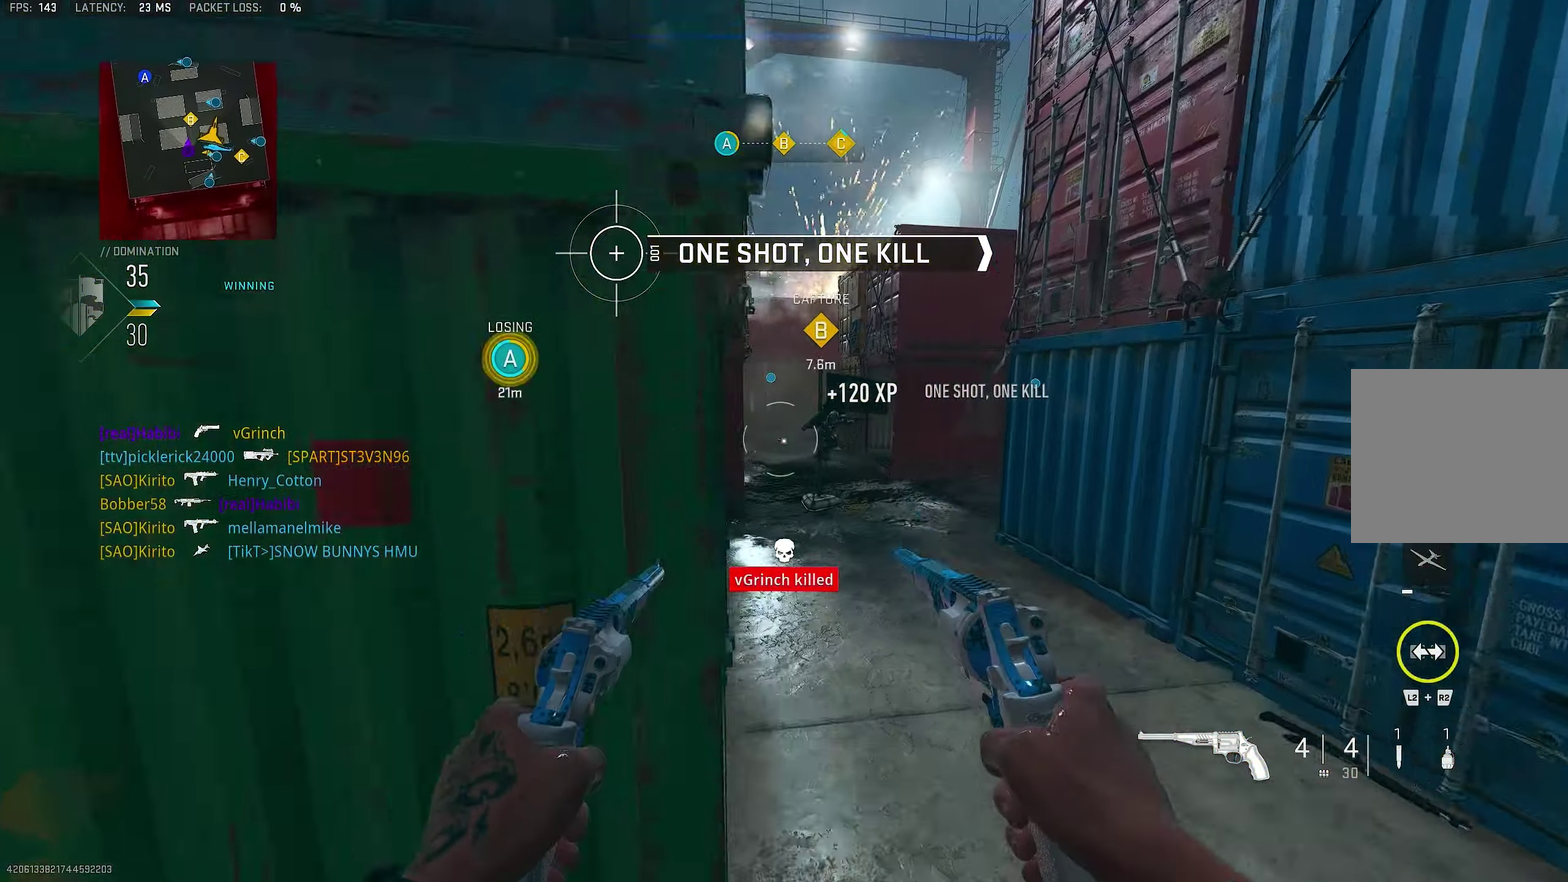
Gameplay with a controller (PlayStation layout); each line is a JSON object with the inputs held at the frame after it (dt_ms = milliseconds from this image to that frame). "events" lists button and stick changes between this image and that frame as [ms after this image, input, new state], when the widget could be followed in between.
{"dt_ms": 350, "buttons": [], "left_stick": "up-right", "right_stick": "center"}
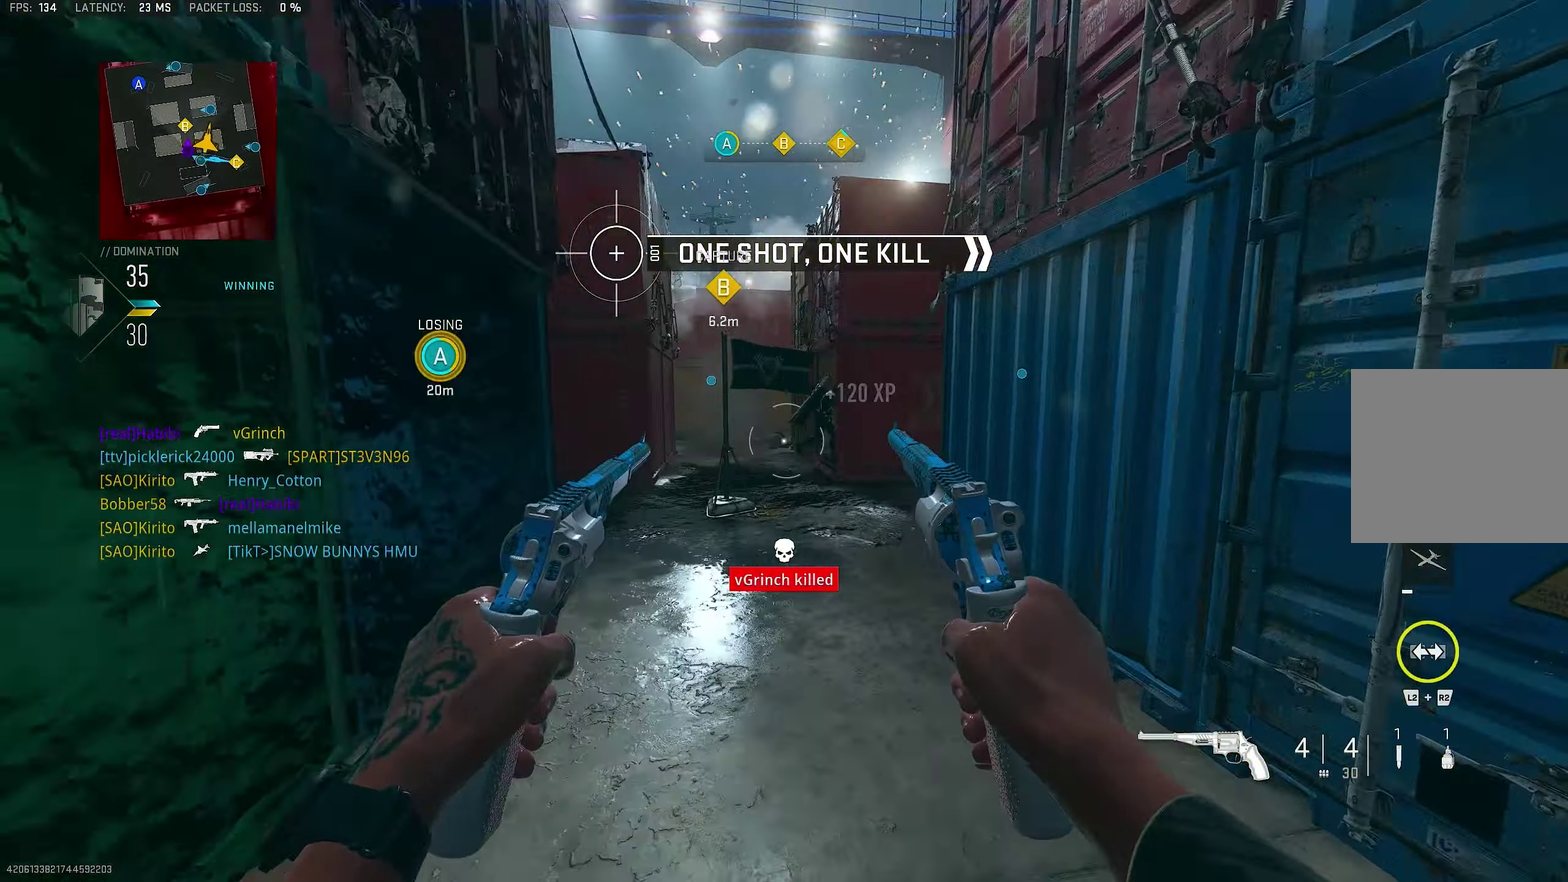
{"dt_ms": 450, "buttons": ["L1", "R1"], "left_stick": "up", "right_stick": "center"}
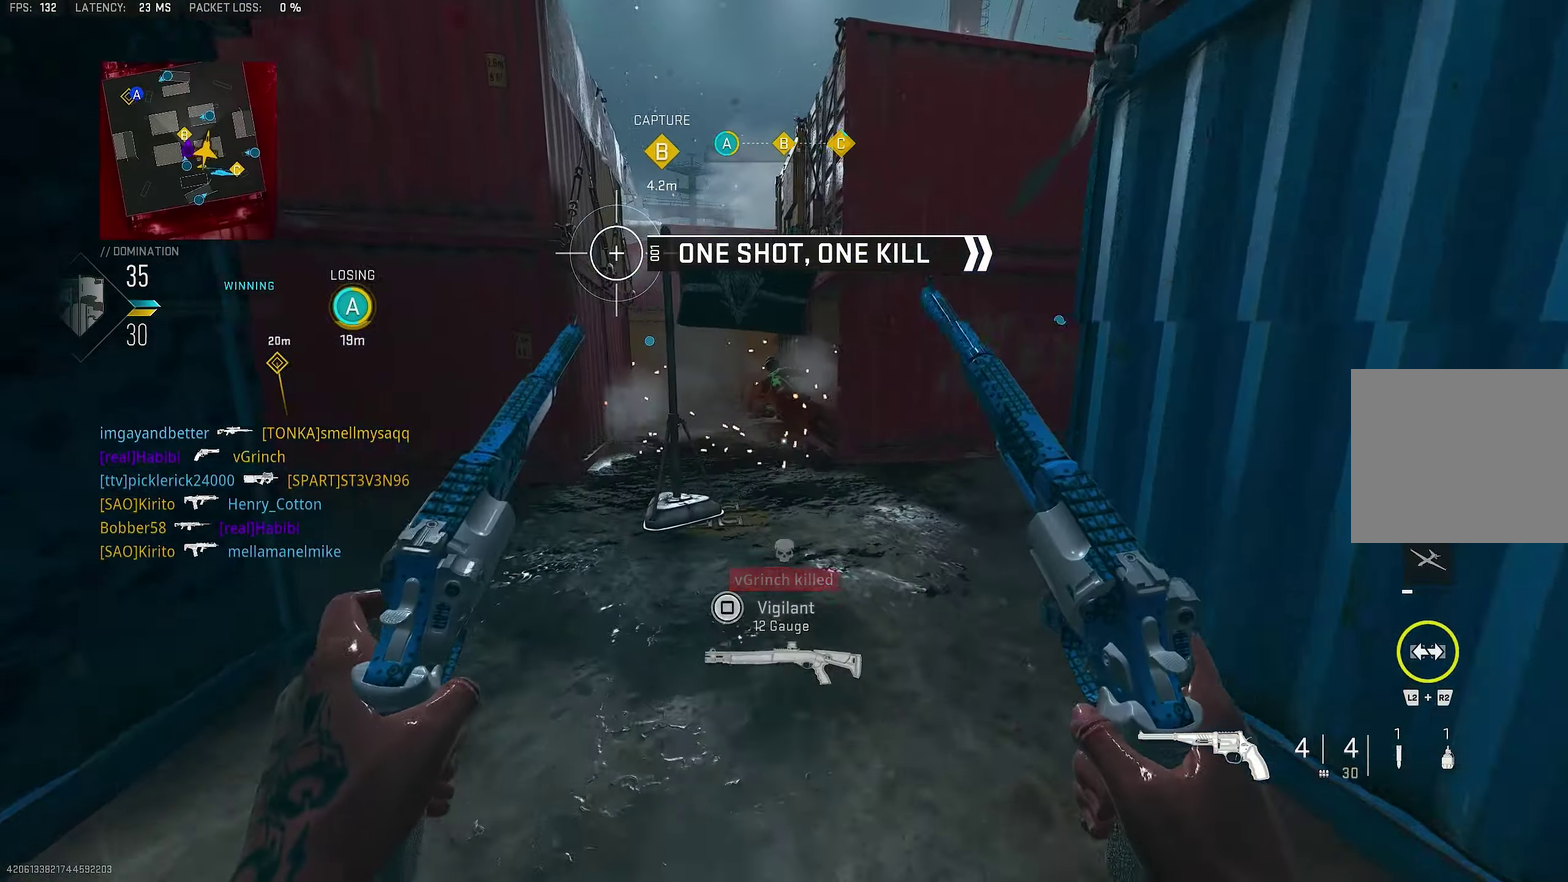
{"dt_ms": 550, "buttons": [], "left_stick": "up", "right_stick": "center", "events": [[67, "L1", "up"], [67, "left_stick", "up-left"], [134, "R1", "up"], [267, "L3", "down"], [334, "left_stick", "up"], [367, "L3", "up"]]}
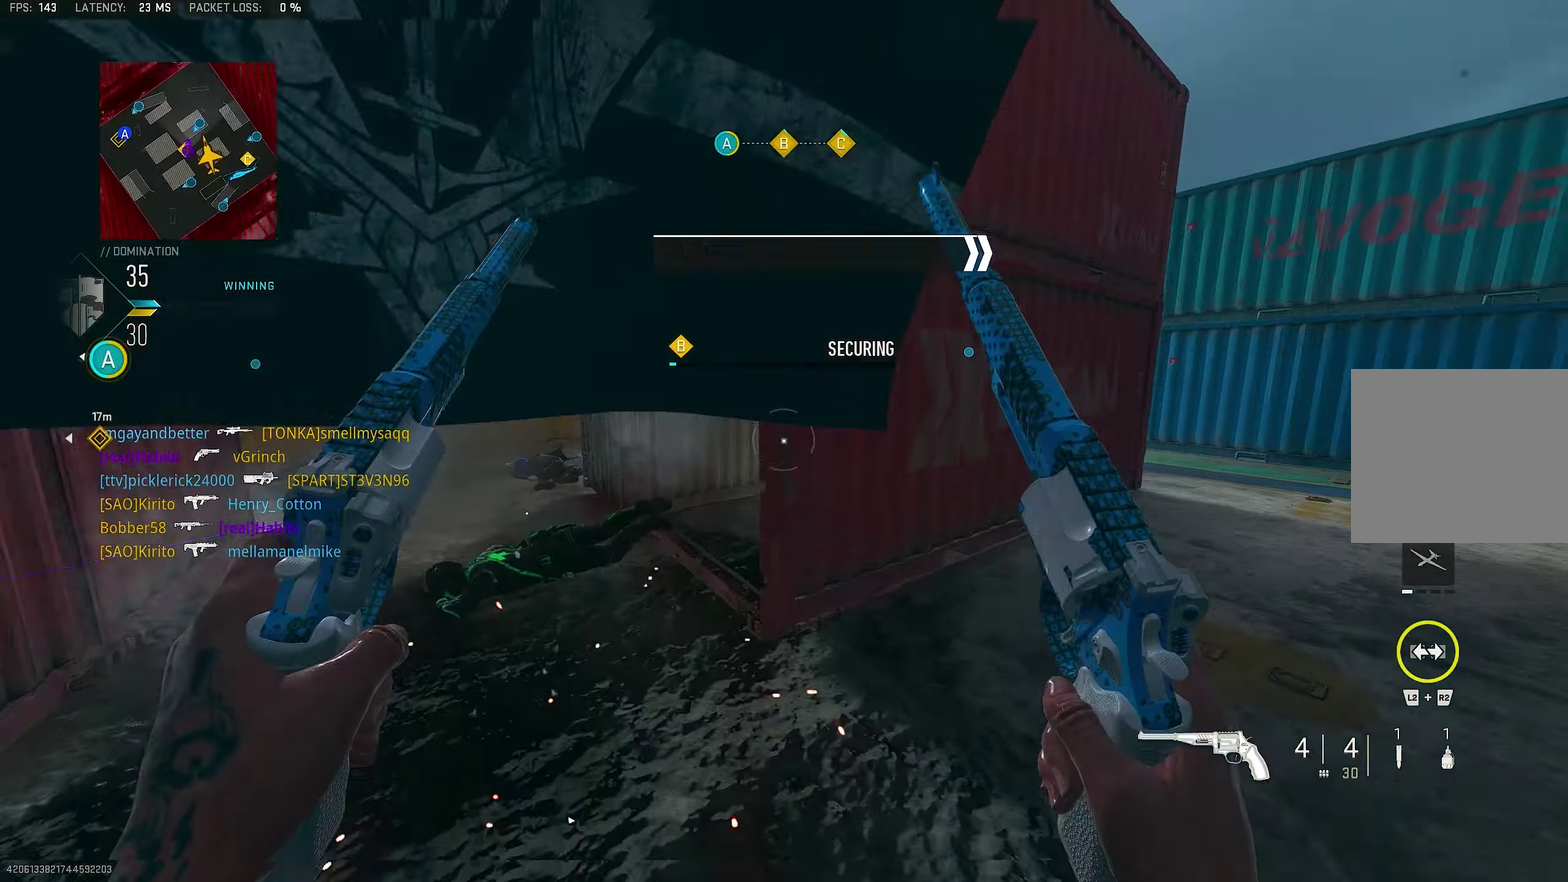
{"dt_ms": 350, "buttons": ["CROSS"], "left_stick": "up", "right_stick": "center", "events": [[184, "right_stick", "right"], [317, "CROSS", "down"], [334, "right_stick", "center"]]}
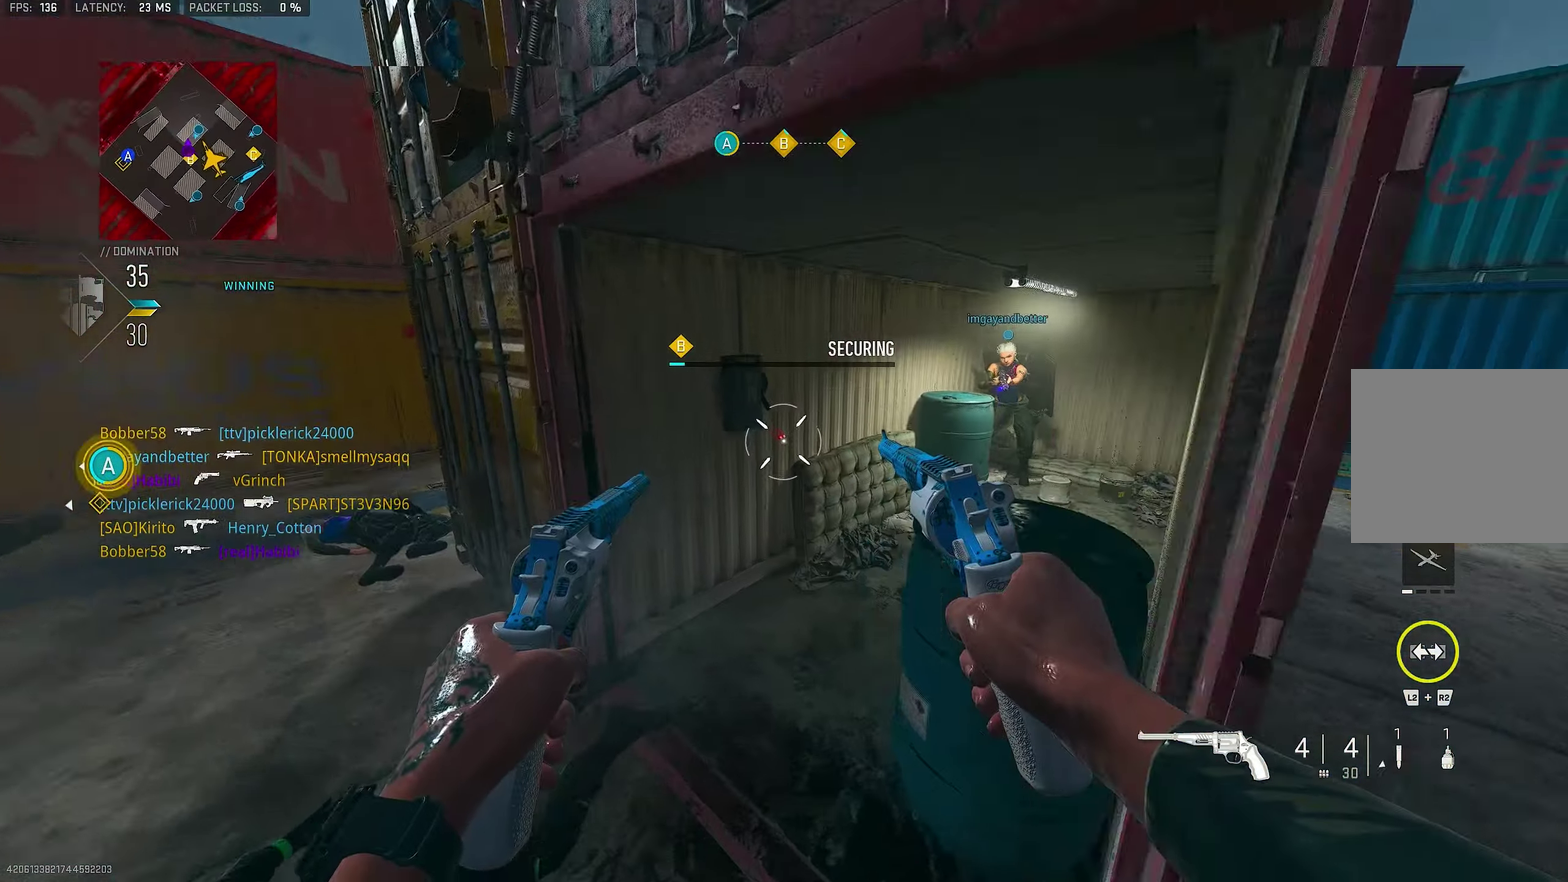
{"dt_ms": 800, "buttons": ["SQUARE"], "left_stick": "up-right", "right_stick": "center"}
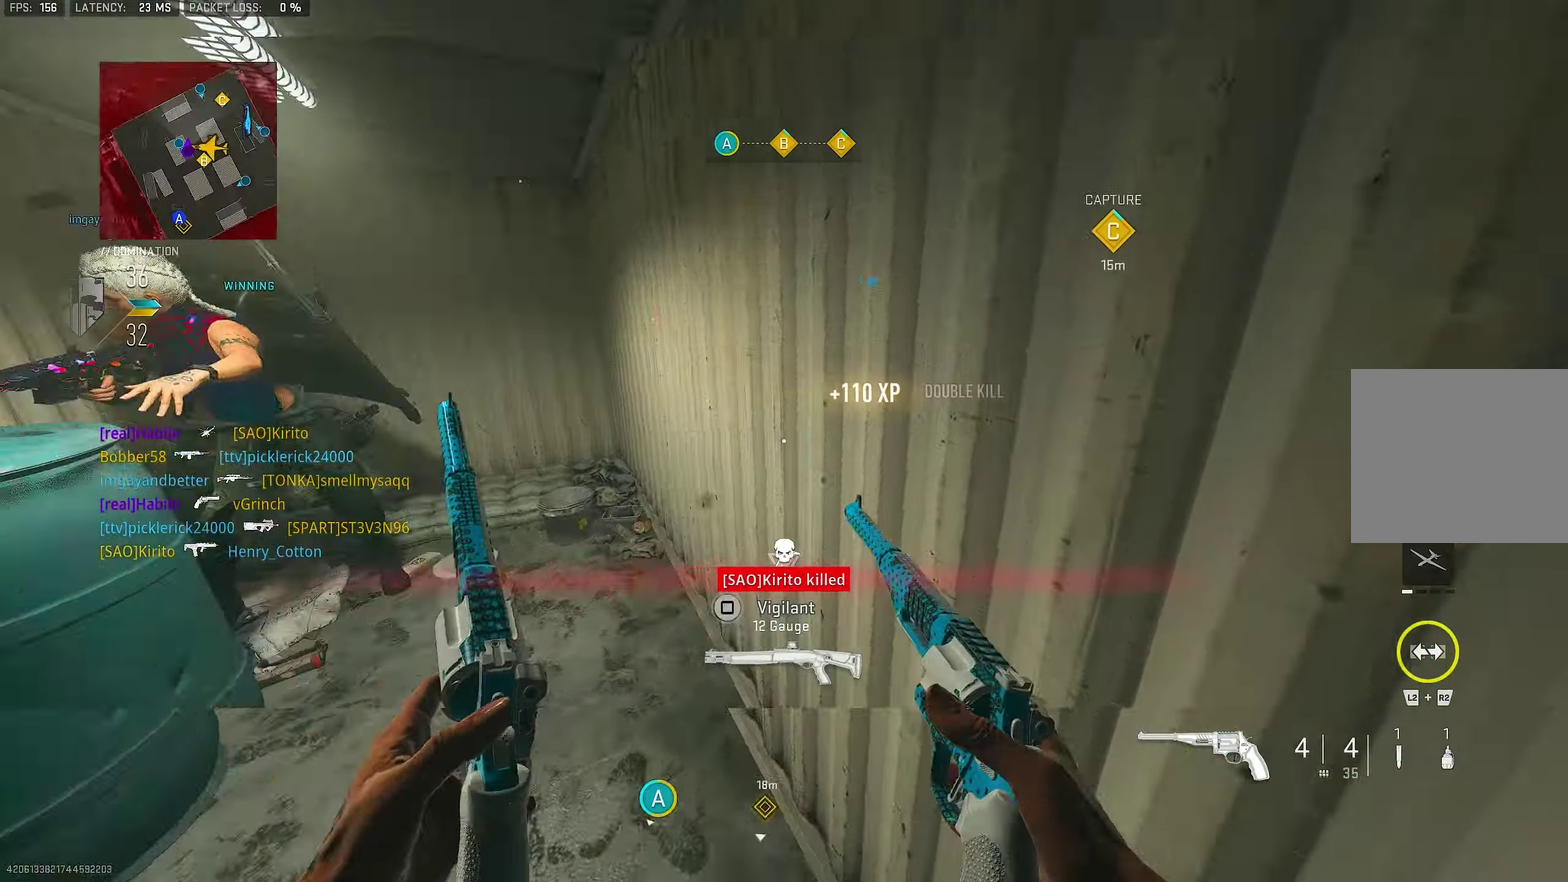
{"dt_ms": 350, "buttons": [], "left_stick": "up-right", "right_stick": "down-right", "events": [[67, "SQUARE", "up"], [67, "left_stick", "right"], [234, "left_stick", "up-right"], [300, "right_stick", "down-right"]]}
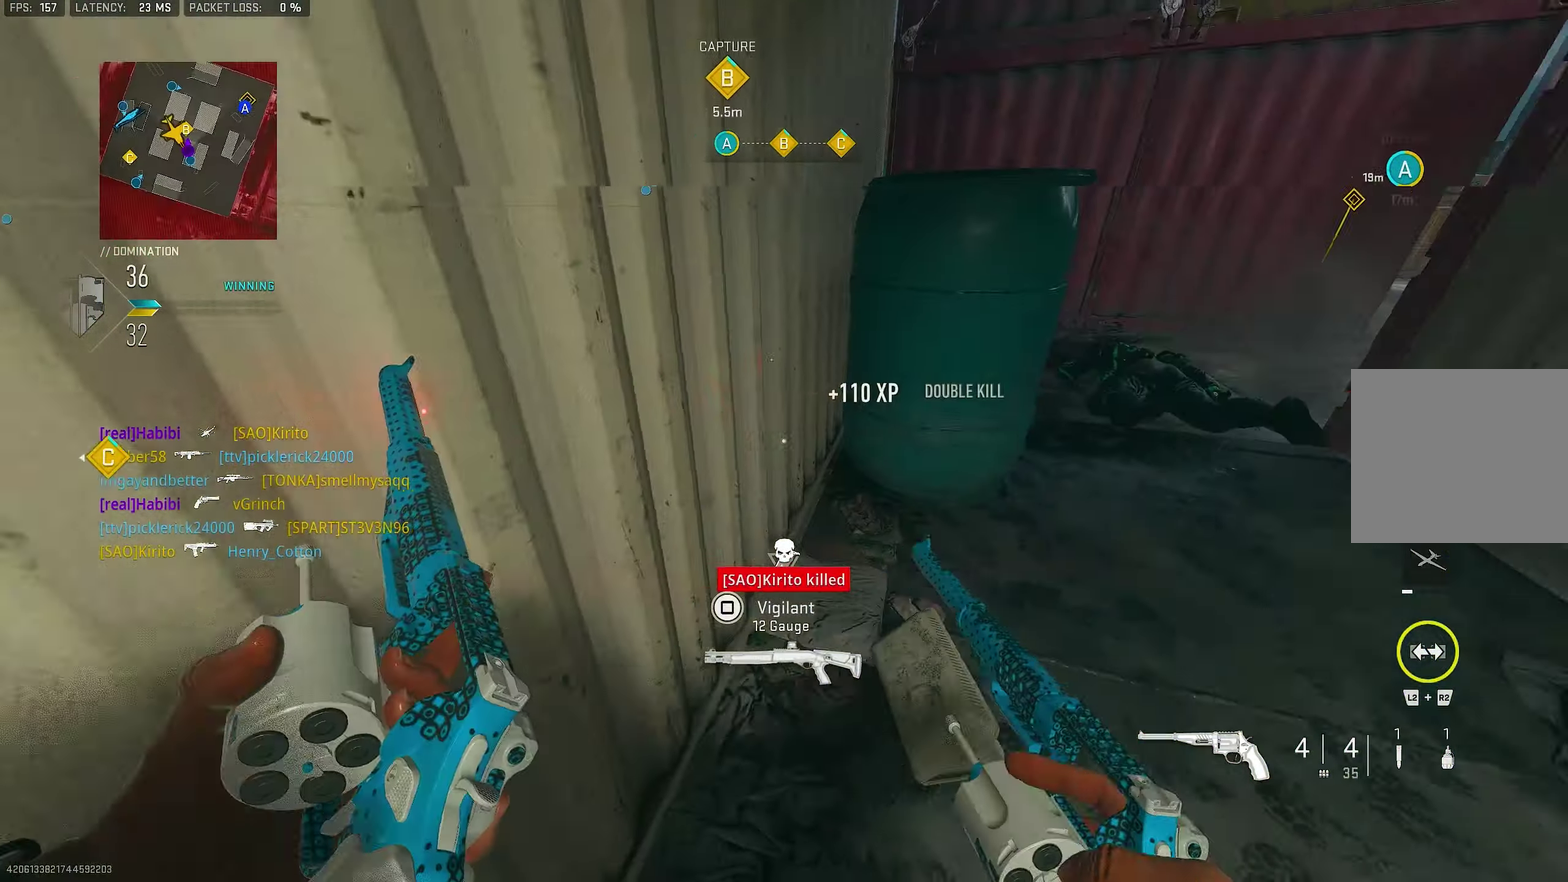
{"dt_ms": 550, "buttons": [], "left_stick": "up", "right_stick": "up-right"}
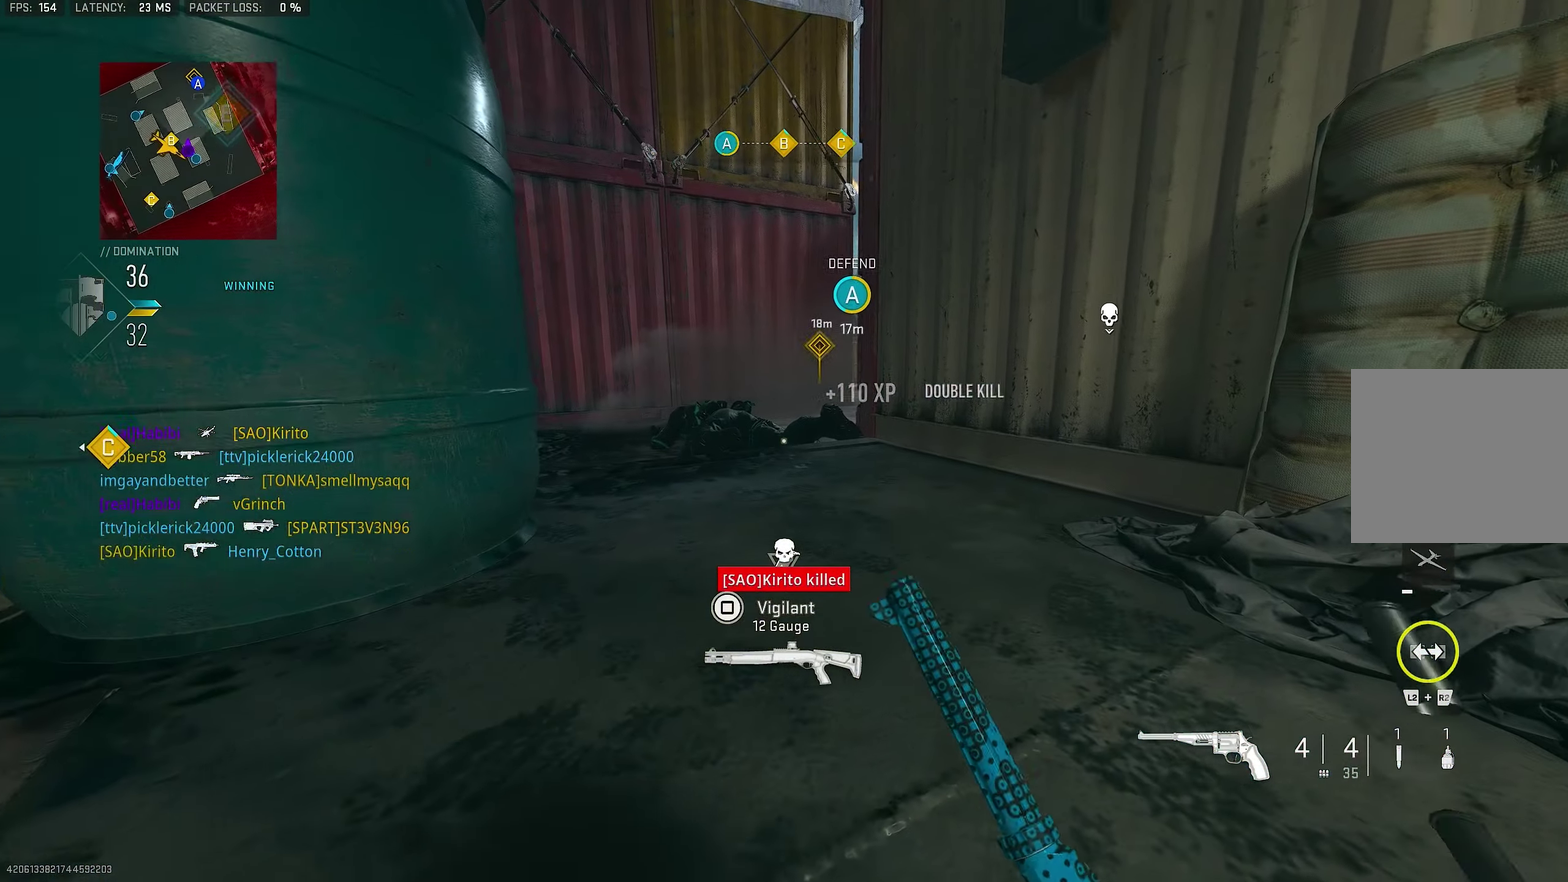
{"dt_ms": 450, "buttons": [], "left_stick": "up-right", "right_stick": "center"}
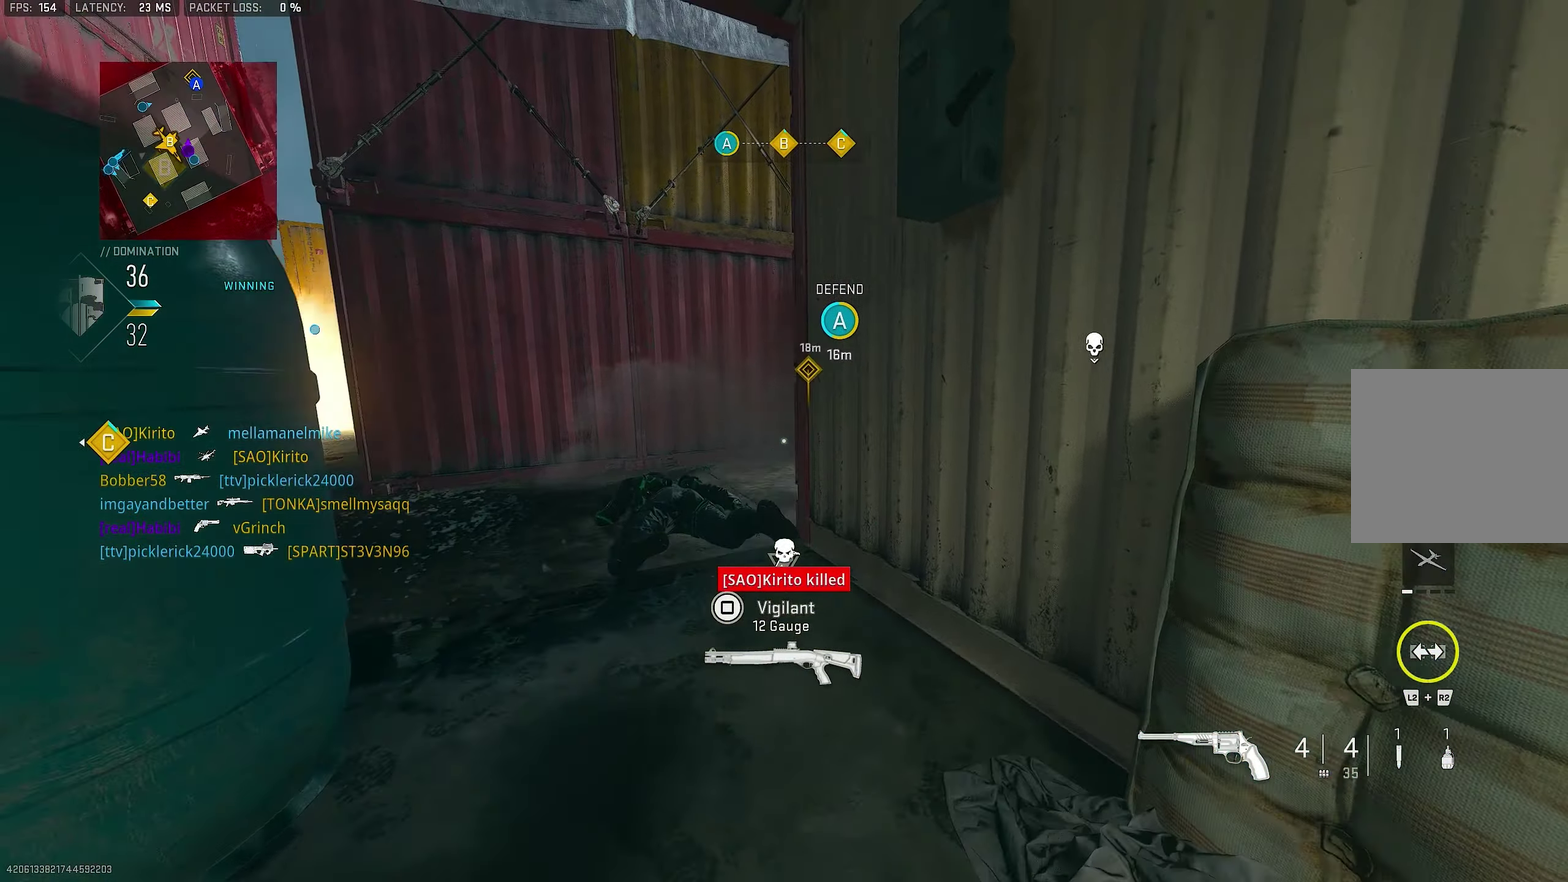
{"dt_ms": 350, "buttons": [], "left_stick": "right", "right_stick": "center"}
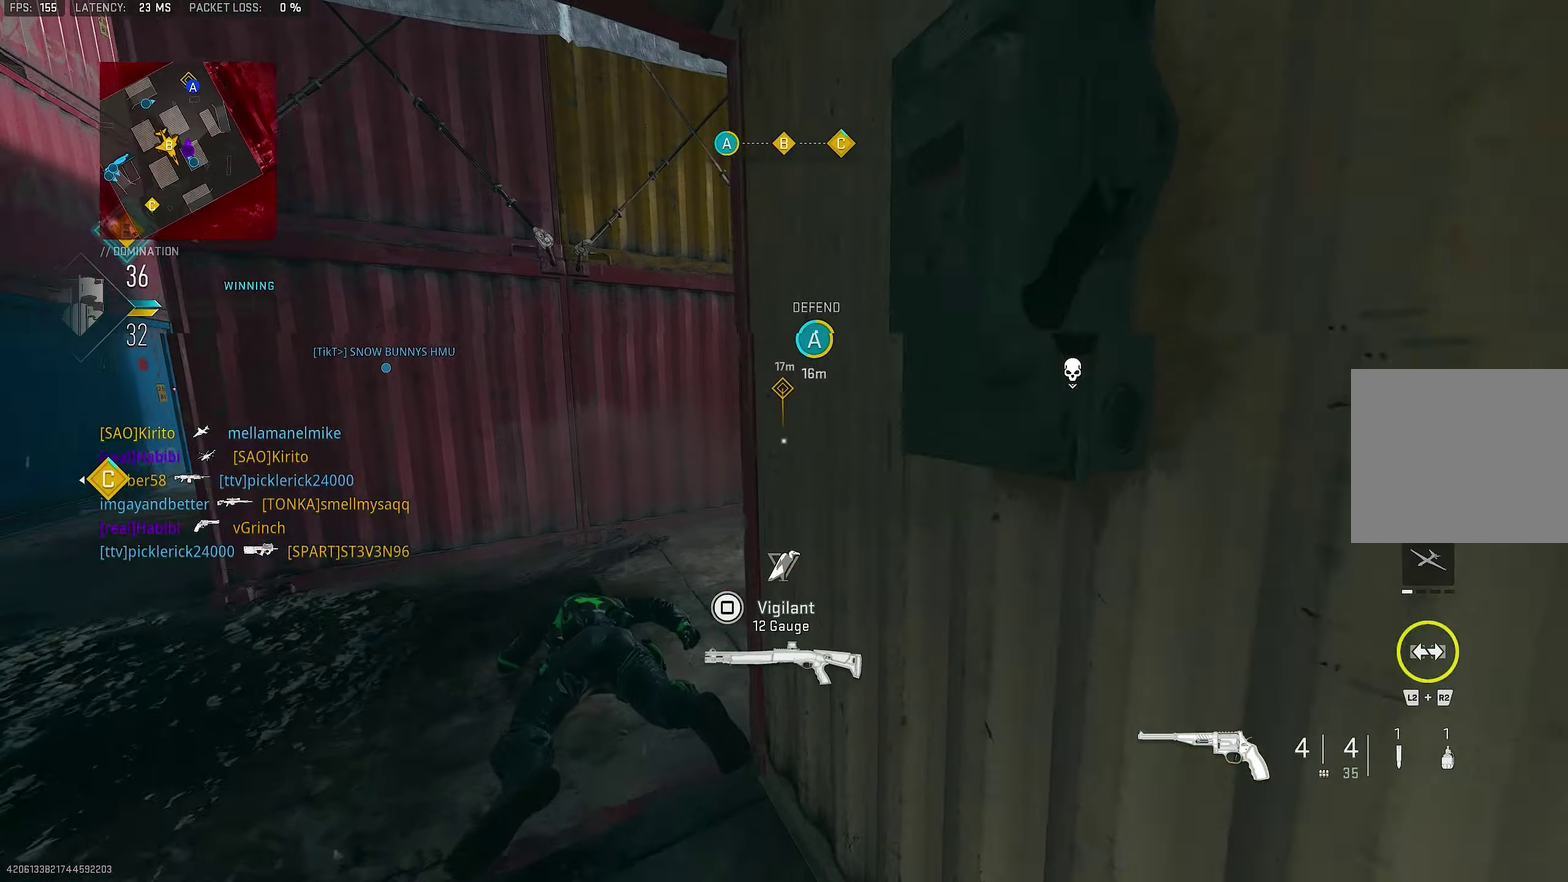
{"dt_ms": 900, "buttons": [], "left_stick": "up", "right_stick": "center", "events": [[67, "left_stick", "up-right"], [167, "left_stick", "center"], [367, "left_stick", "down-left"], [434, "R2", "down"], [467, "left_stick", "center"], [567, "left_stick", "up-right"], [634, "R2", "up"], [634, "left_stick", "center"], [834, "left_stick", "up"]]}
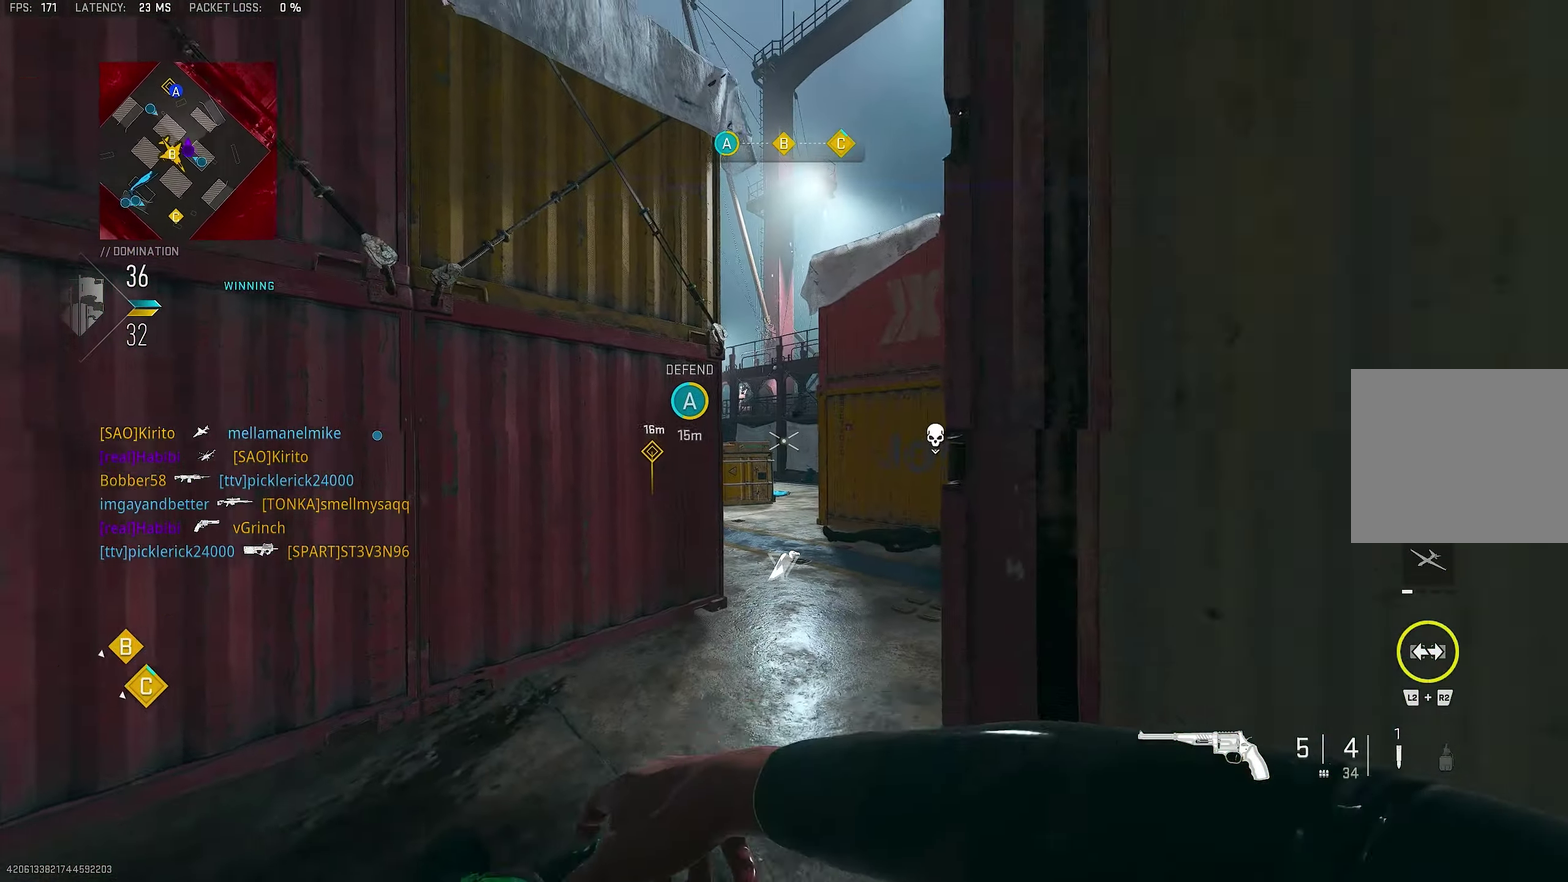
{"dt_ms": 250, "buttons": [], "left_stick": "down", "right_stick": "center", "events": [[34, "left_stick", "center"], [234, "left_stick", "down"]]}
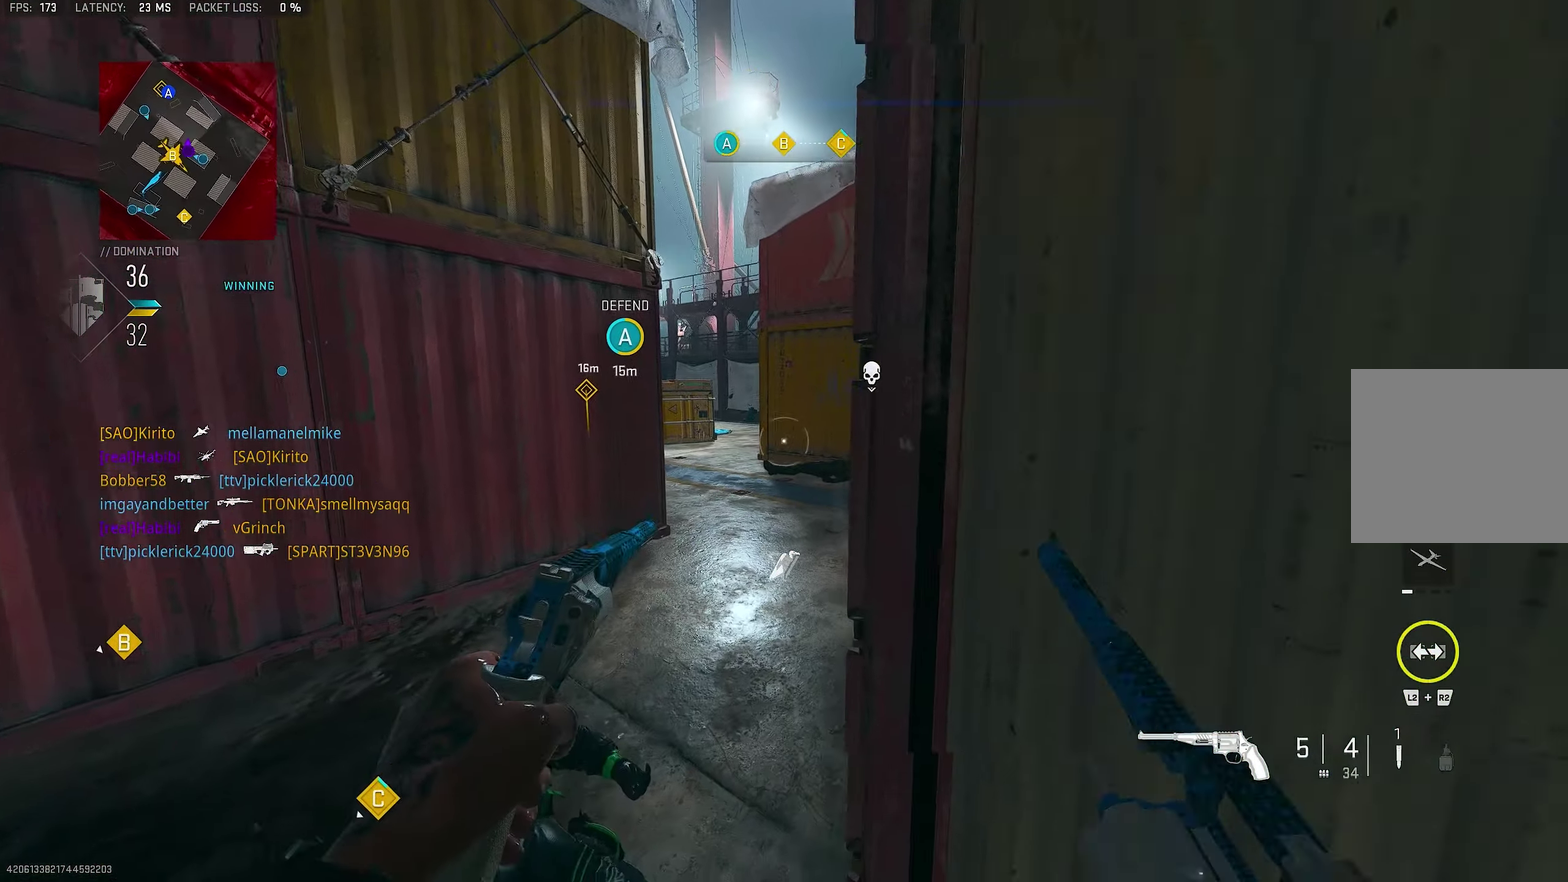
{"dt_ms": 650, "buttons": [], "left_stick": "up-right", "right_stick": "right"}
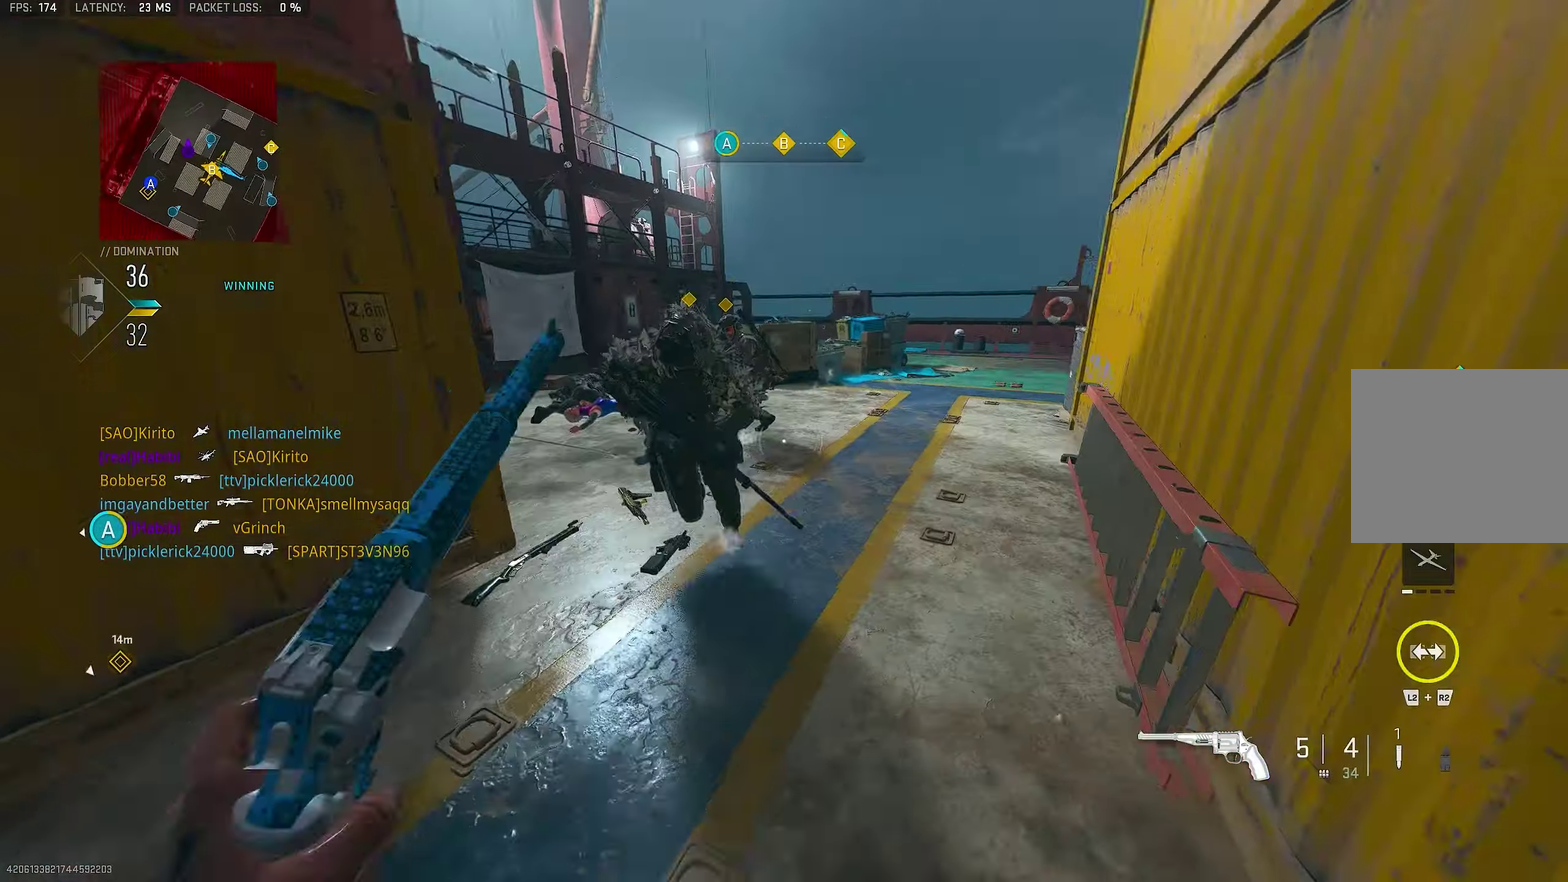
{"dt_ms": 350, "buttons": ["CROSS"], "left_stick": "up-right", "right_stick": "center", "events": [[100, "left_stick", "up"], [233, "left_stick", "up-right"], [300, "CROSS", "down"], [300, "right_stick", "center"]]}
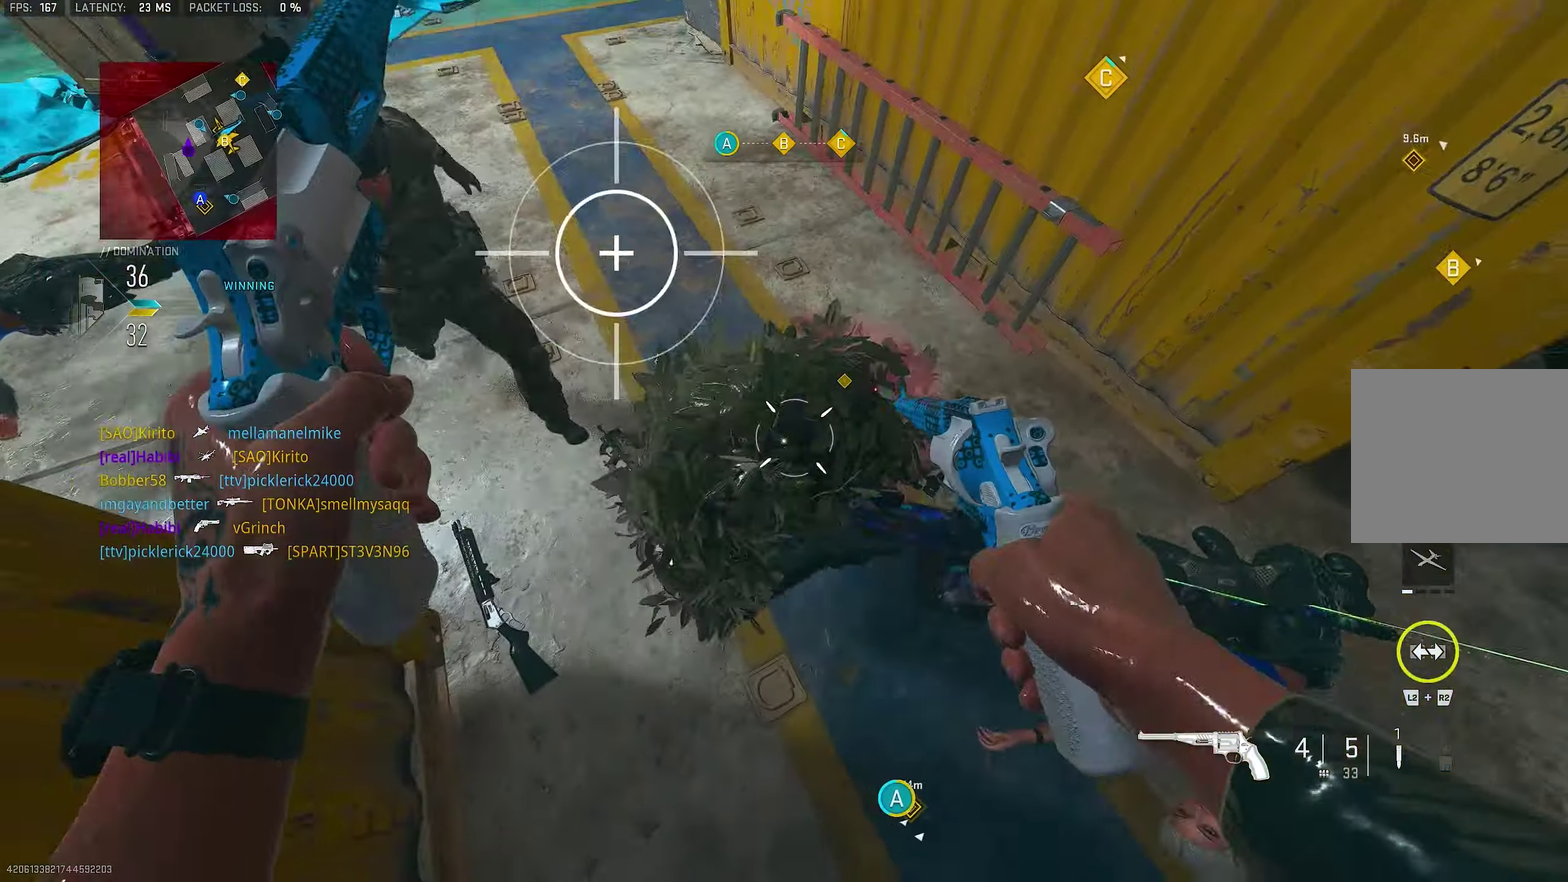
{"dt_ms": 650, "buttons": [], "left_stick": "down-right", "right_stick": "up-right", "events": [[50, "left_stick", "center"], [50, "right_stick", "down"], [83, "CROSS", "up"], [150, "left_stick", "down"], [183, "L1", "down"], [183, "R1", "down"], [183, "right_stick", "down-right"], [283, "L1", "up"], [283, "R1", "up"], [350, "left_stick", "down-right"], [350, "right_stick", "up-left"], [550, "right_stick", "up"], [633, "right_stick", "up-right"]]}
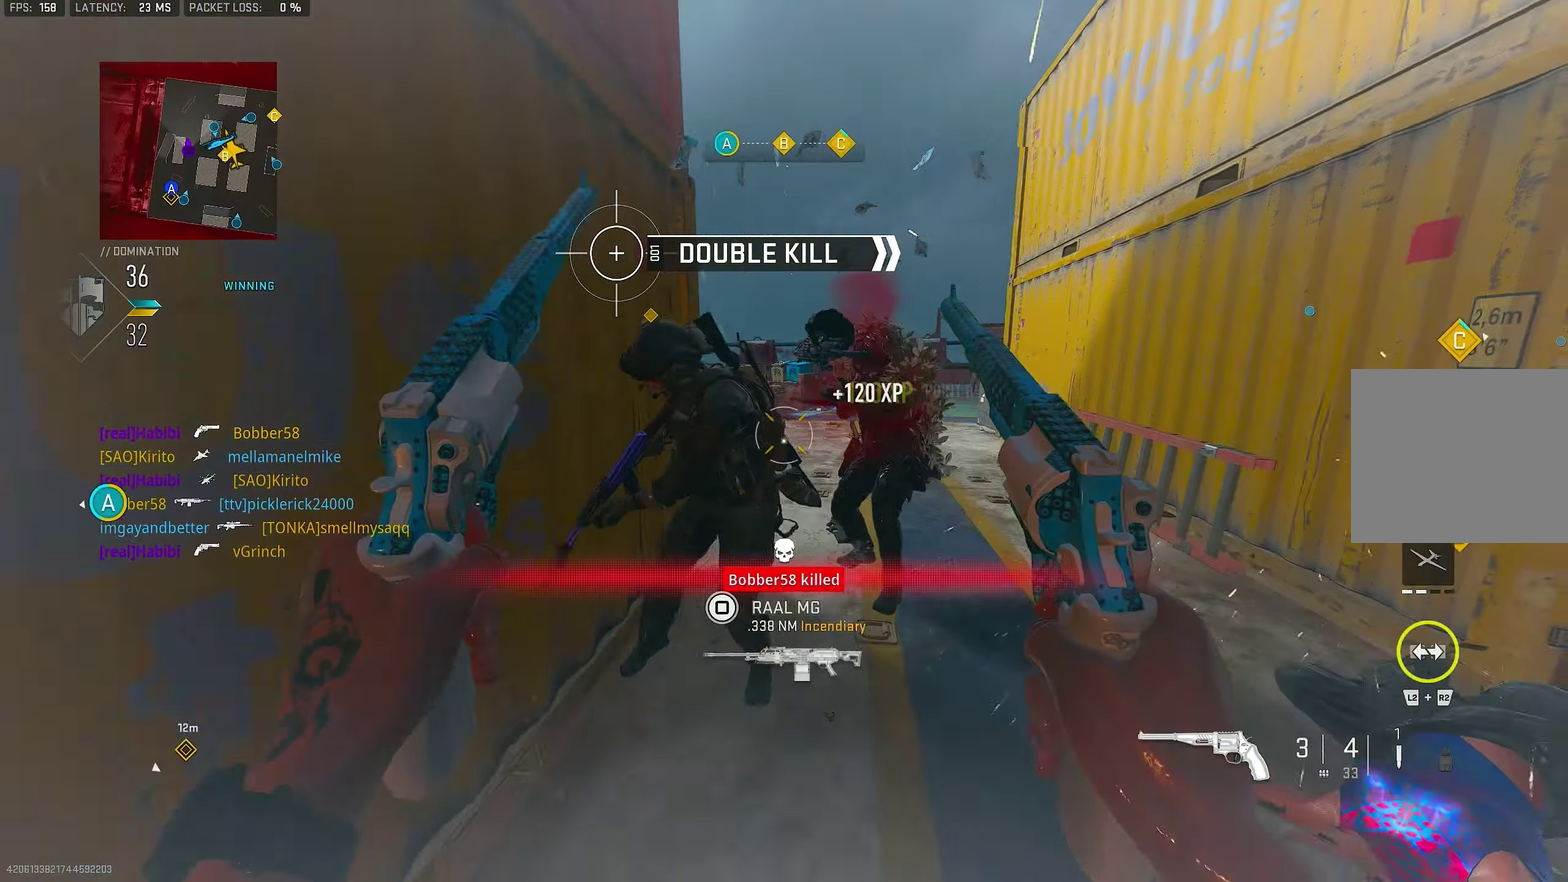
{"dt_ms": 350, "buttons": [], "left_stick": "down-right", "right_stick": "down-left", "events": [[66, "L1", "down"], [66, "R1", "down"], [100, "right_stick", "center"], [200, "L1", "up"], [200, "R1", "up"], [233, "right_stick", "down-left"]]}
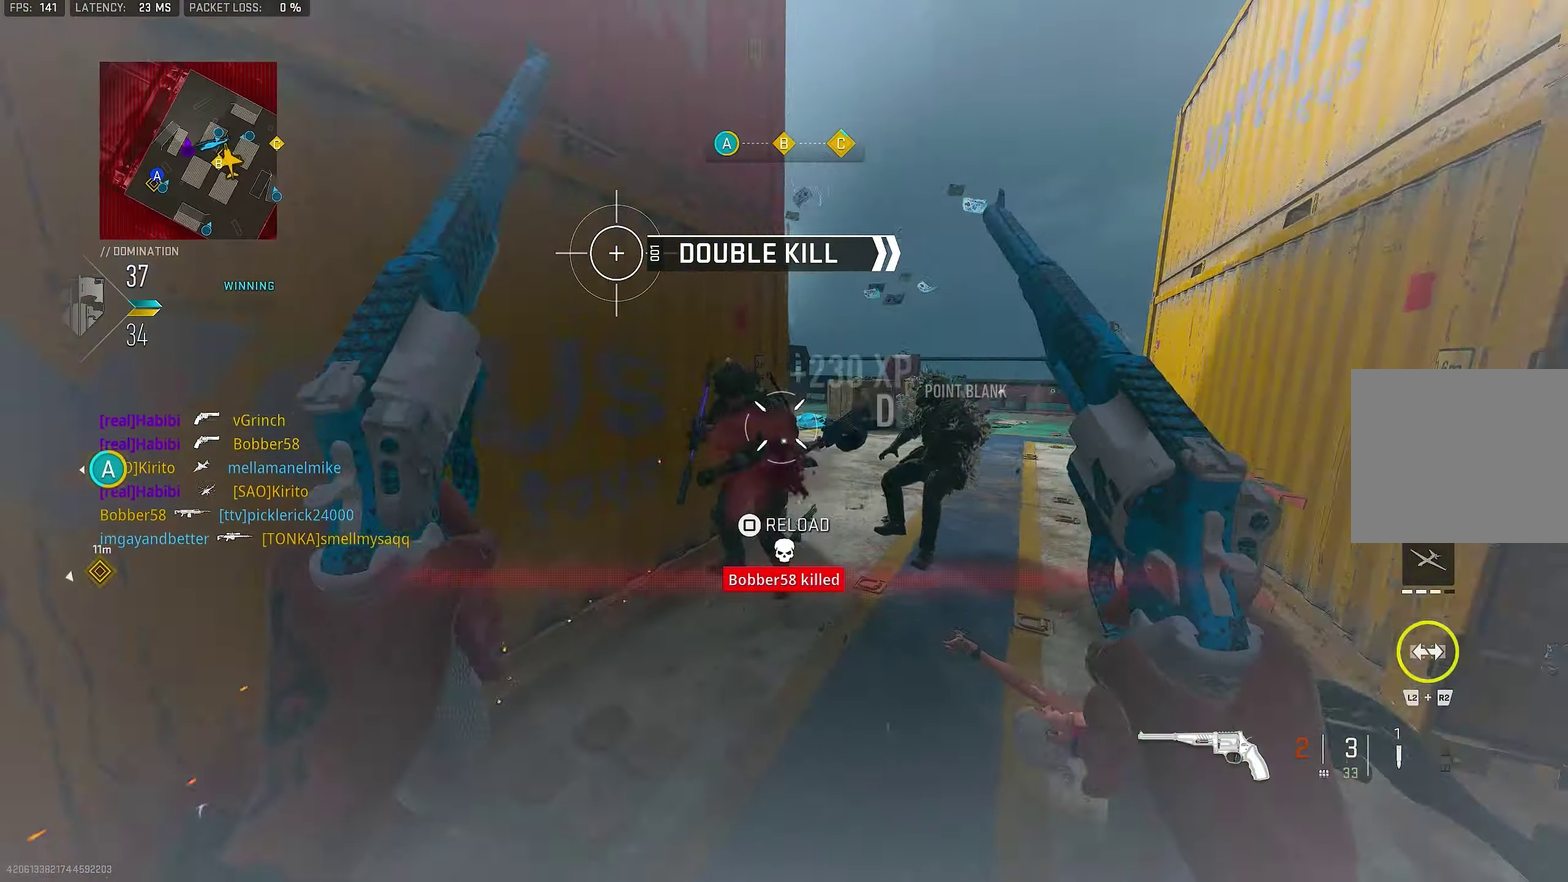
{"dt_ms": 450, "buttons": [], "left_stick": "right", "right_stick": "right", "events": [[150, "R1", "down"], [183, "L1", "down"], [216, "right_stick", "center"], [283, "L1", "up"], [316, "CROSS", "down"], [316, "R1", "up"], [350, "left_stick", "right"], [416, "CROSS", "up"], [416, "right_stick", "right"]]}
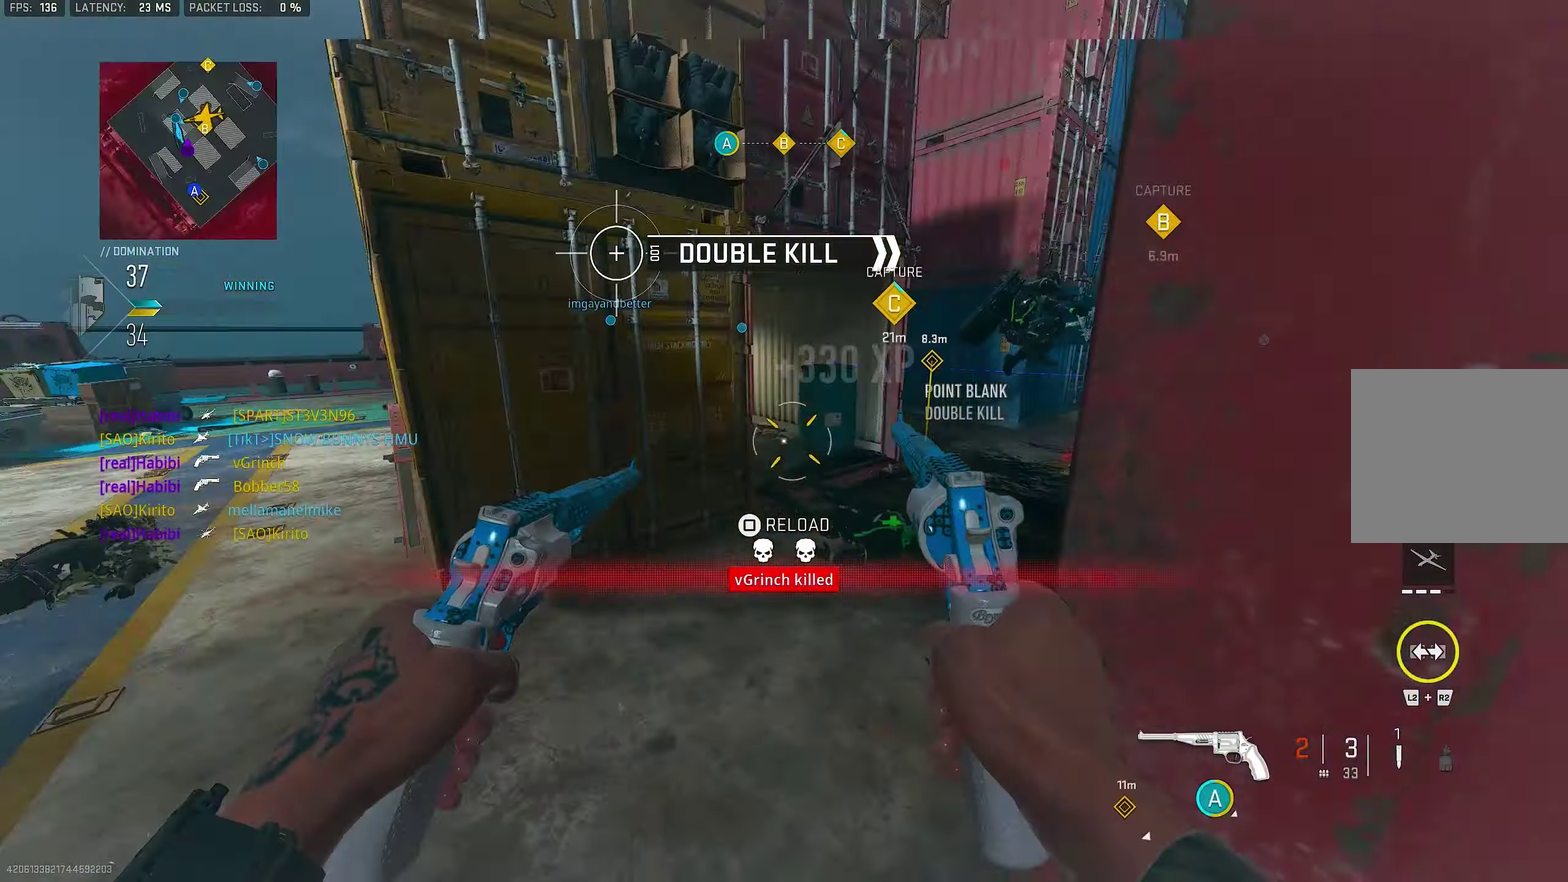
{"dt_ms": 550, "buttons": [], "left_stick": "up", "right_stick": "up-right"}
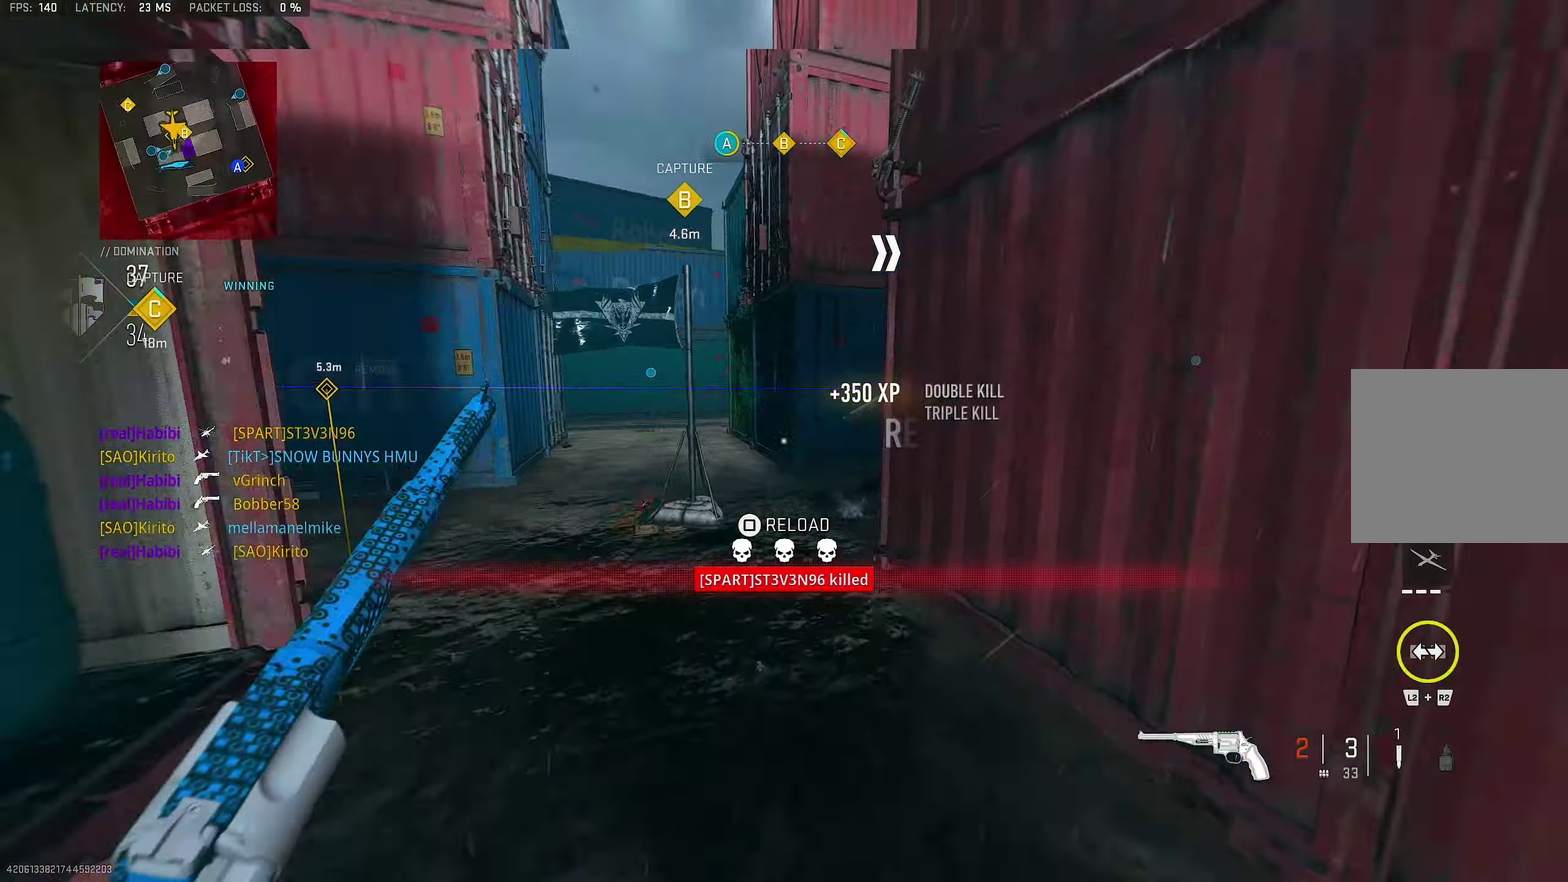
{"dt_ms": 350, "buttons": [], "left_stick": "up", "right_stick": "right", "events": [[16, "right_stick", "center"], [183, "left_stick", "up-right"], [183, "right_stick", "right"], [350, "left_stick", "up"]]}
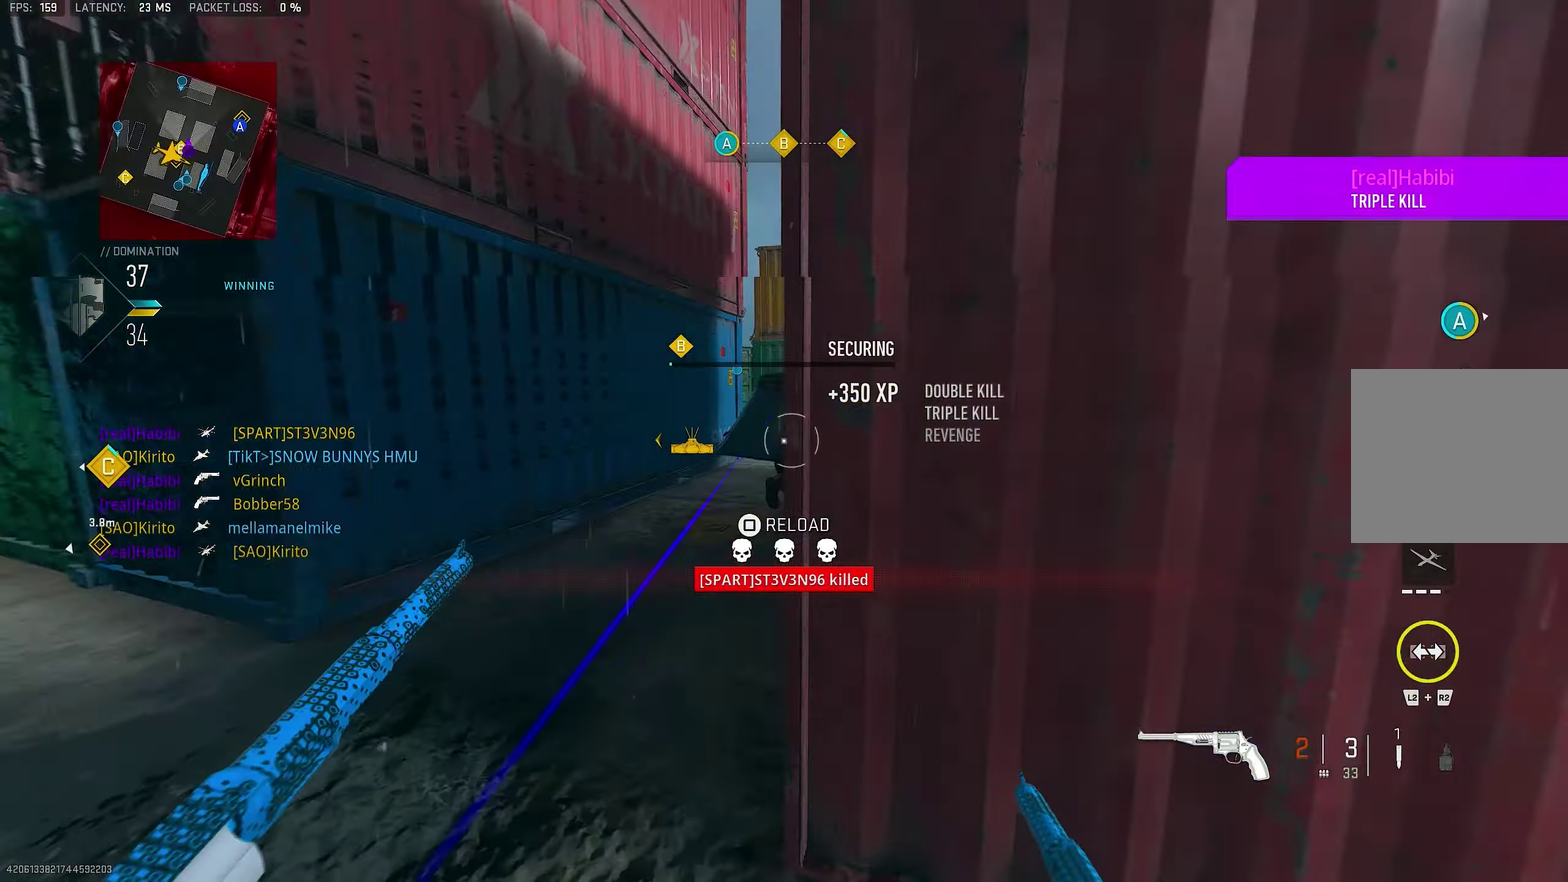
{"dt_ms": 900, "buttons": [], "left_stick": "right", "right_stick": "right", "events": [[200, "left_stick", "up-left"], [300, "left_stick", "left"], [466, "left_stick", "down"], [466, "right_stick", "center"], [633, "L1", "down"], [633, "R1", "down"], [633, "left_stick", "down-right"], [733, "L1", "up"], [733, "right_stick", "down"], [766, "R1", "up"], [833, "left_stick", "right"], [833, "right_stick", "right"]]}
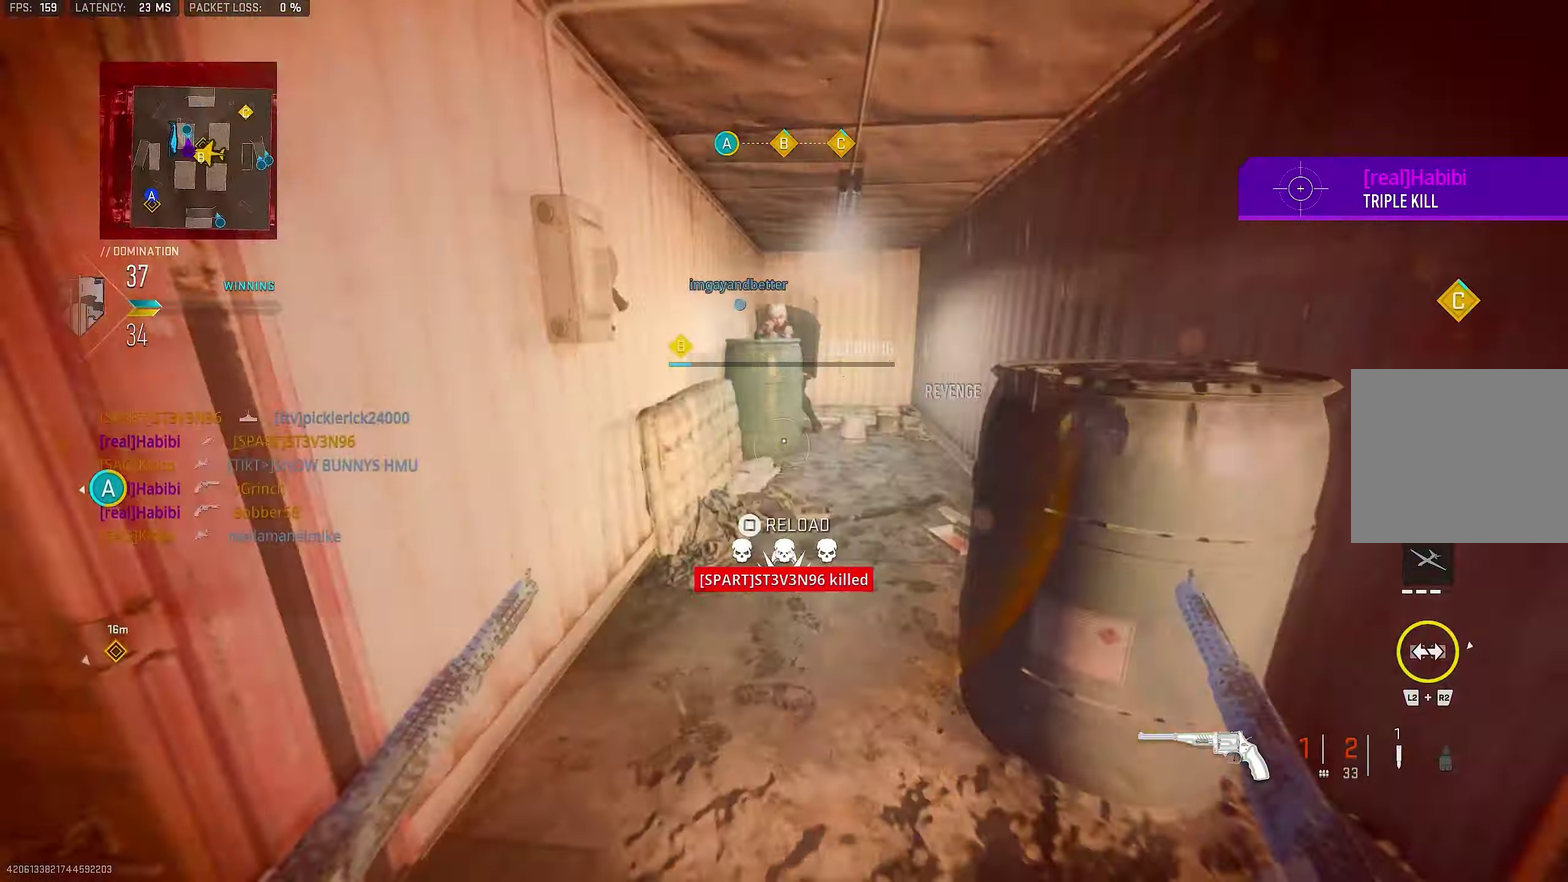
{"dt_ms": 250, "buttons": [], "left_stick": "up-right", "right_stick": "right"}
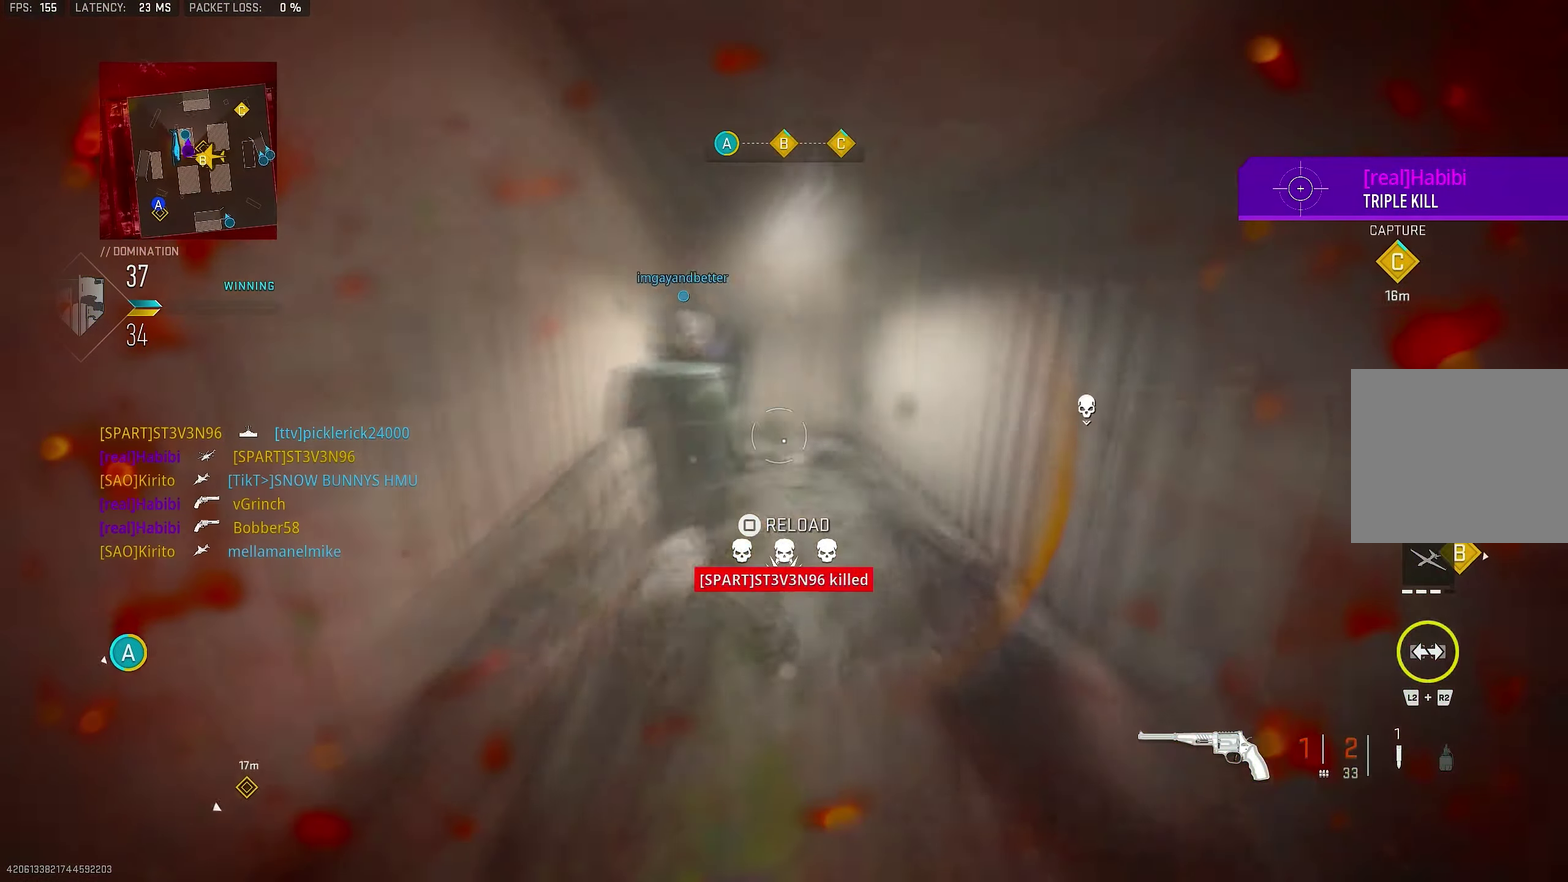
{"dt_ms": 550, "buttons": [], "left_stick": "up-right", "right_stick": "center"}
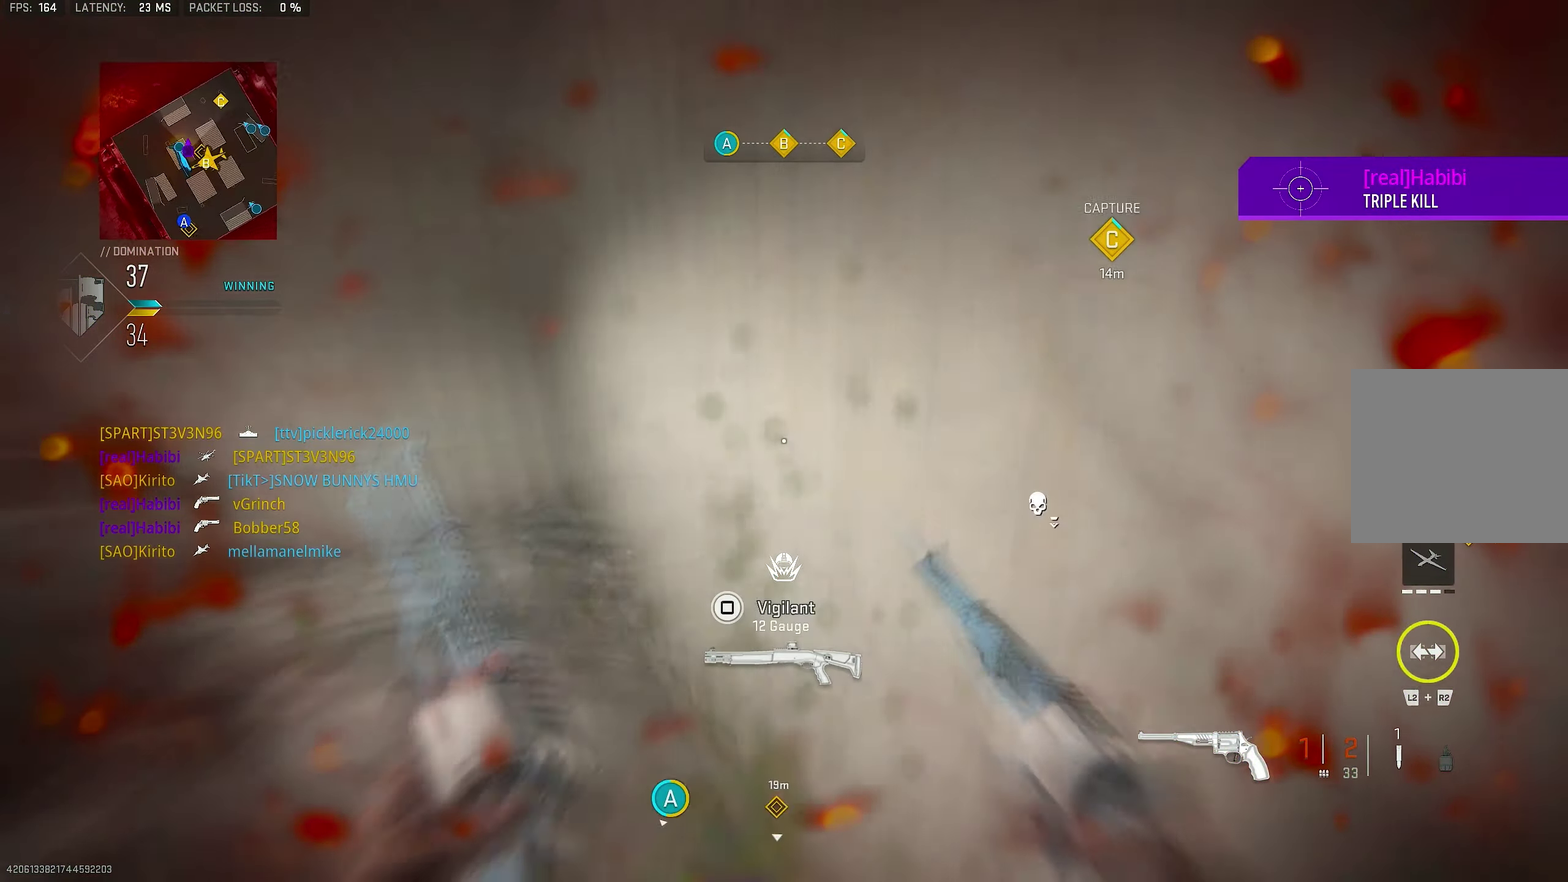
{"dt_ms": 450, "buttons": [], "left_stick": "up", "right_stick": "left", "events": [[100, "right_stick", "right"], [233, "left_stick", "up"], [233, "right_stick", "center"], [300, "right_stick", "left"]]}
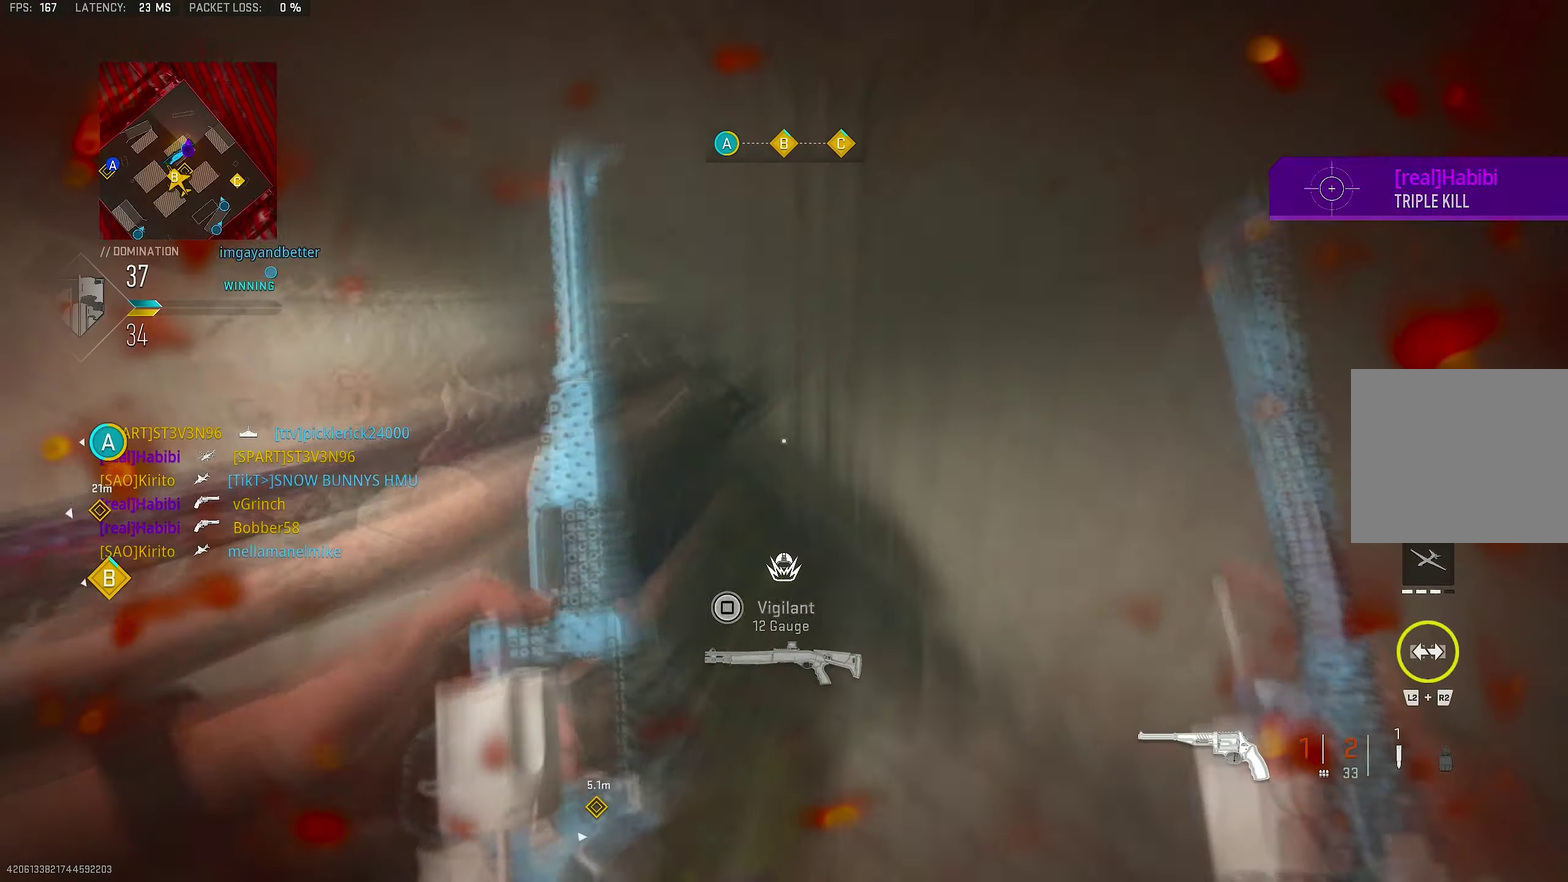
{"dt_ms": 650, "buttons": [], "left_stick": "up-right", "right_stick": "left", "events": [[150, "left_stick", "up-right"], [217, "right_stick", "center"], [483, "right_stick", "left"]]}
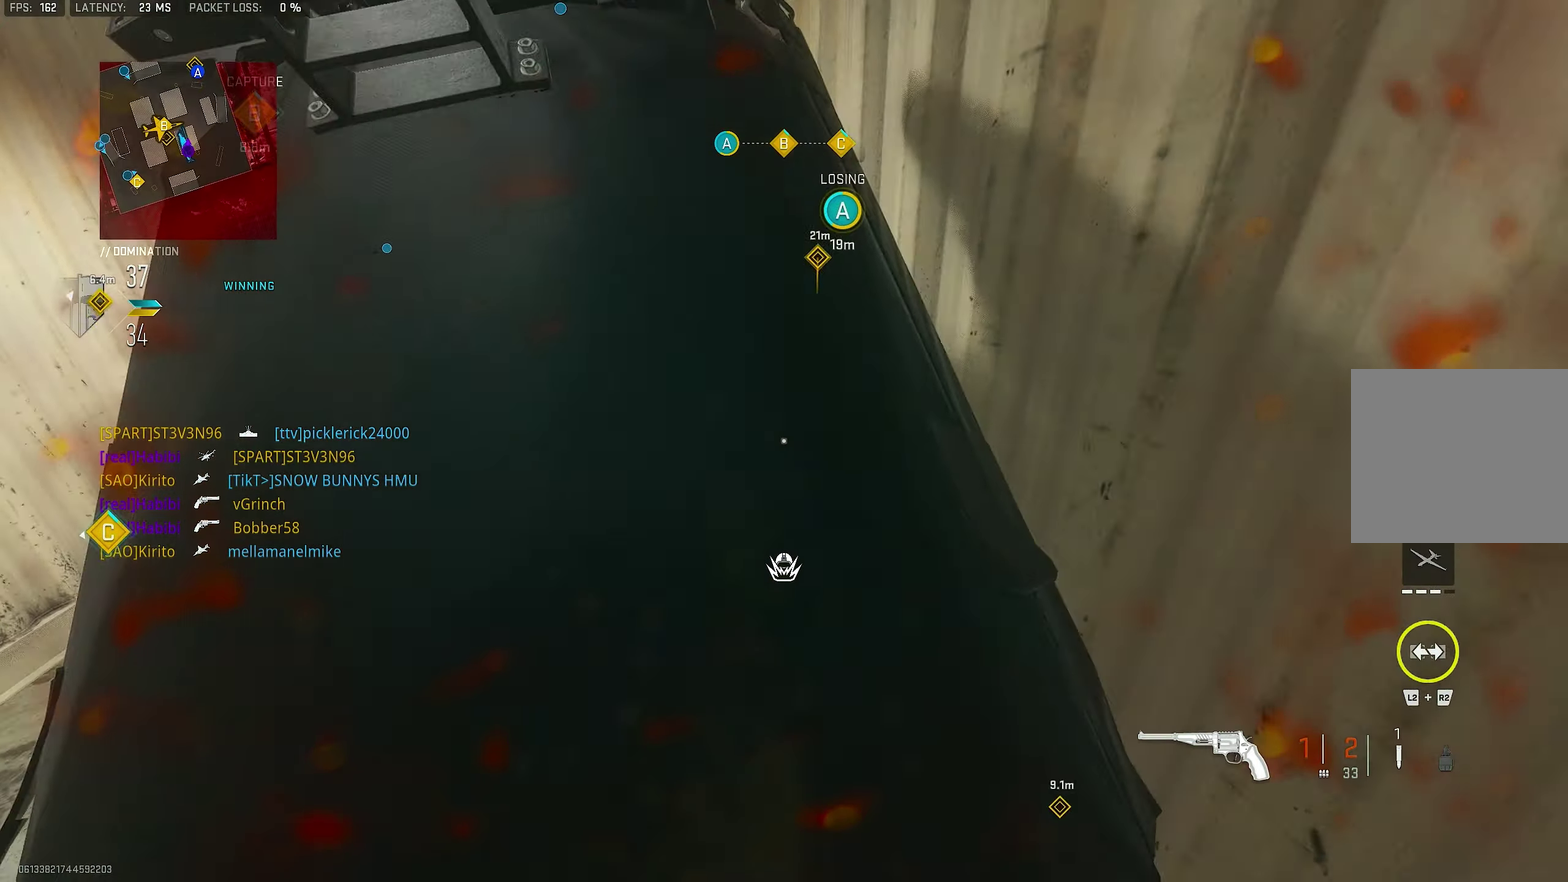
{"dt_ms": 350, "buttons": ["R3"], "left_stick": "right", "right_stick": "center"}
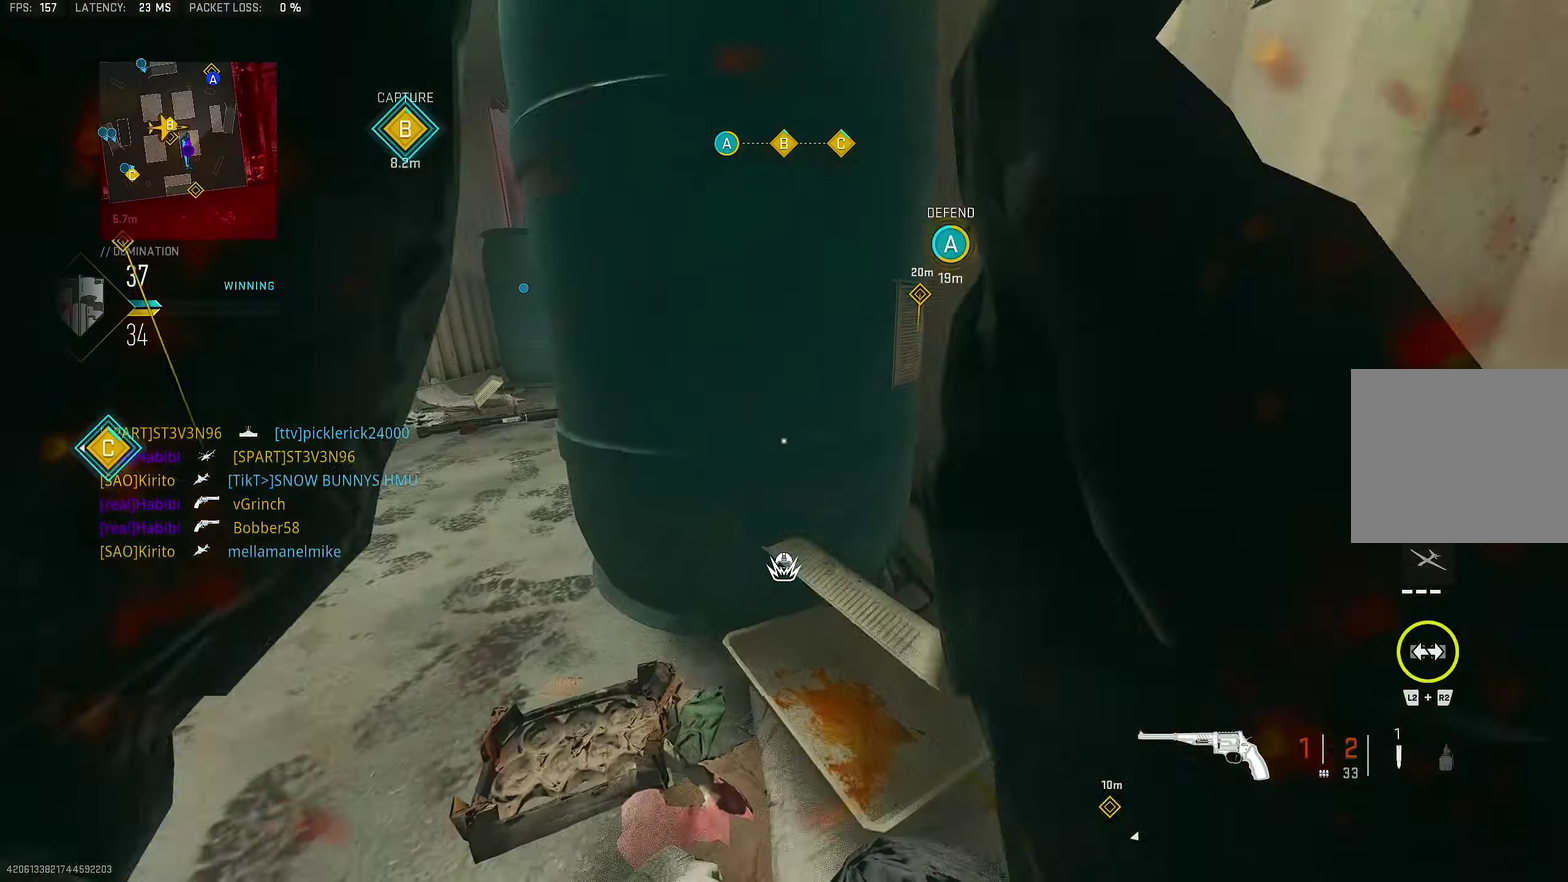
{"dt_ms": 450, "buttons": [], "left_stick": "left", "right_stick": "center"}
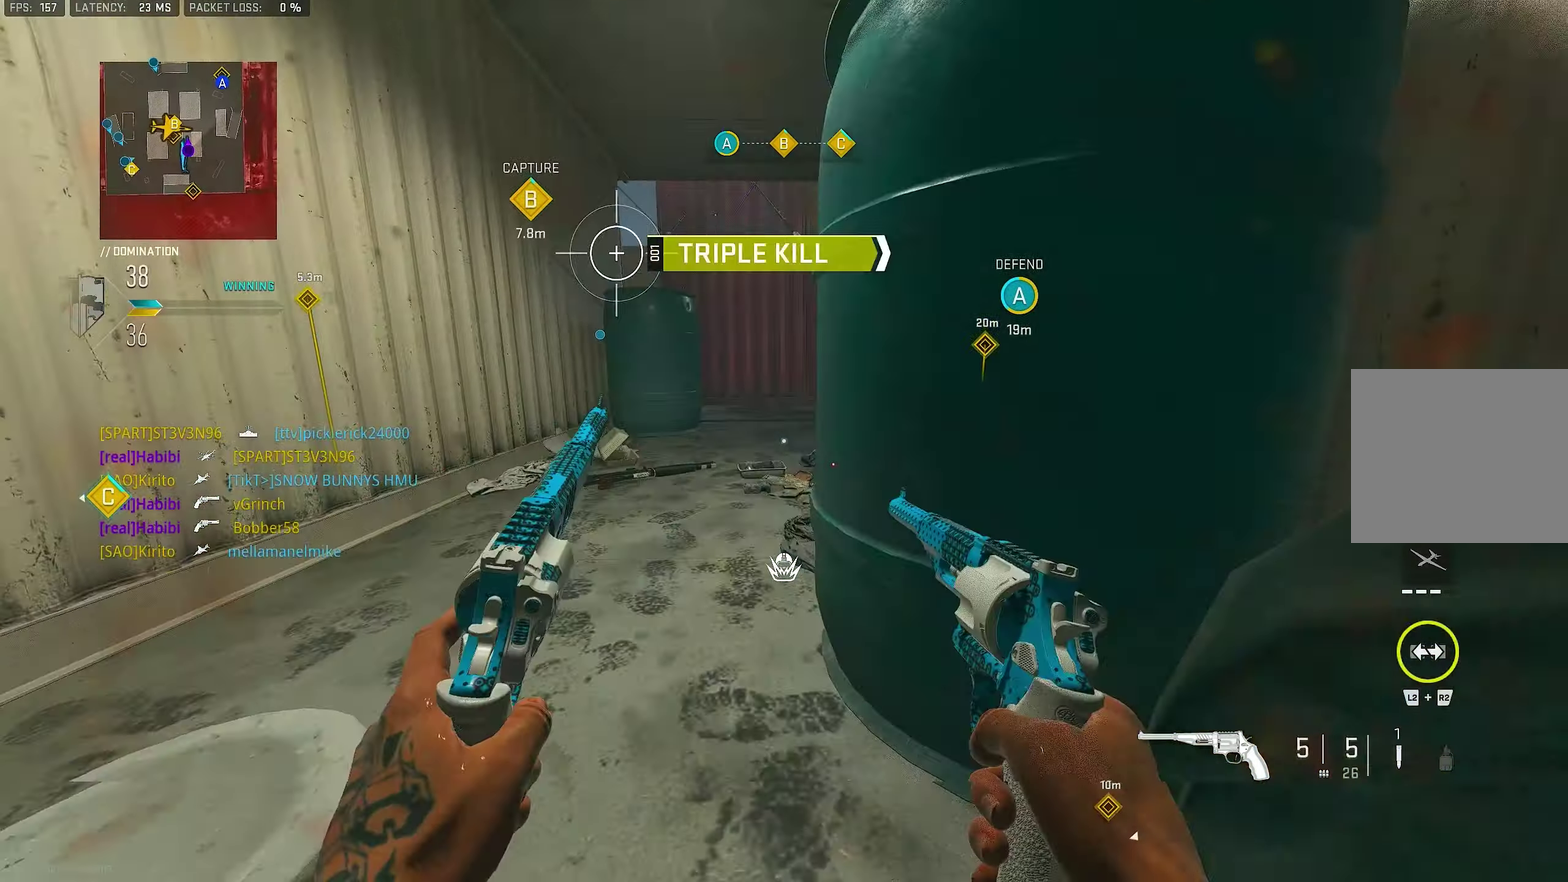
{"dt_ms": 550, "buttons": [], "left_stick": "up", "right_stick": "center"}